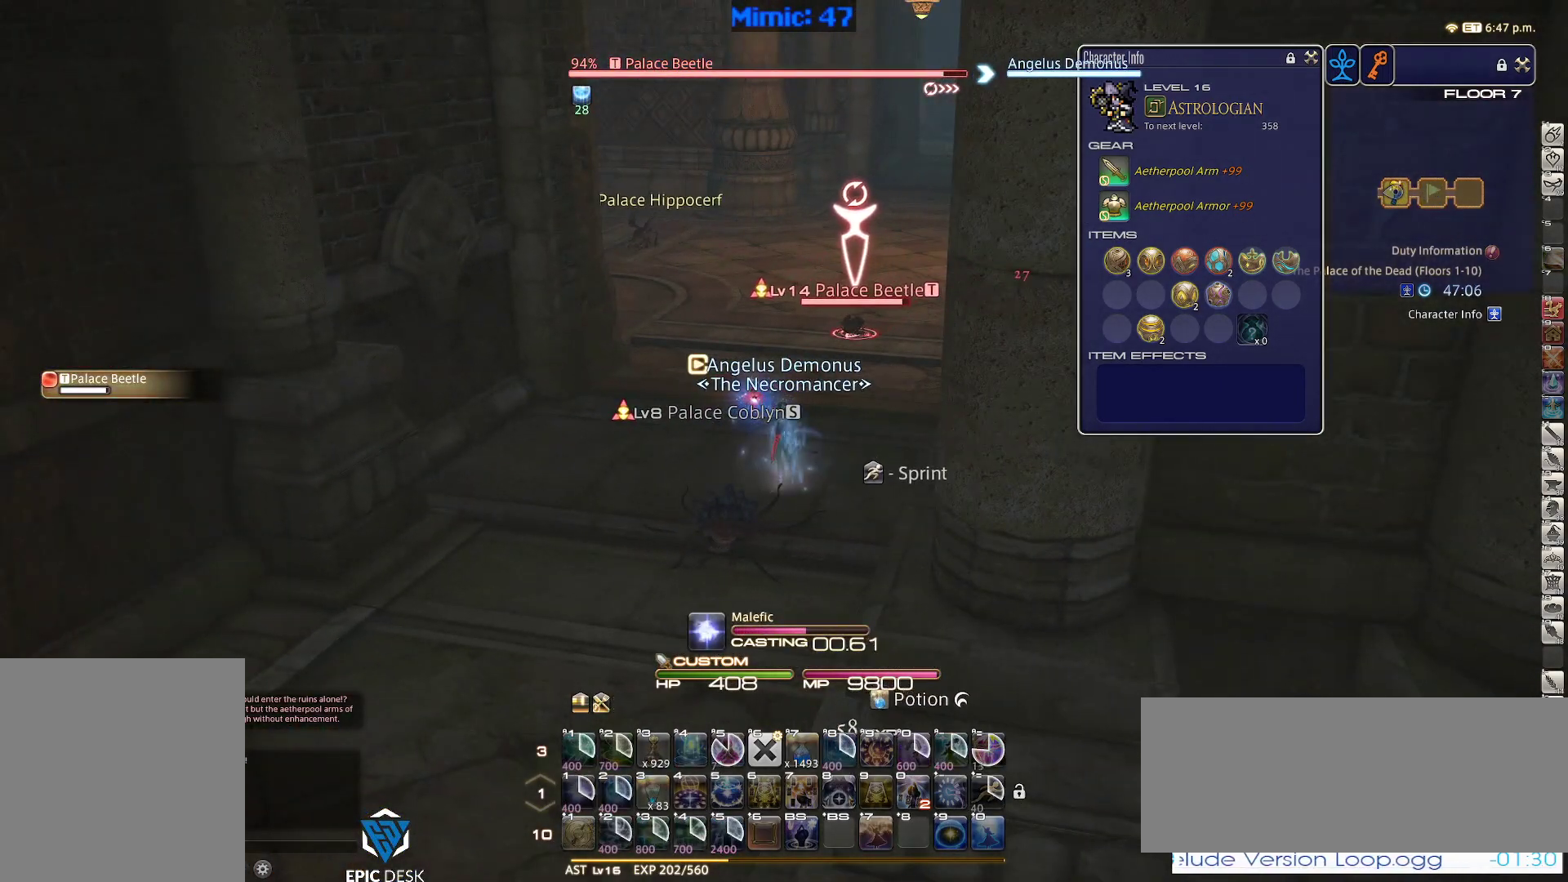
Gameplay with keyboard; each line is a JSON object with the keys held at the frame after it. "events" lists presses ("down") and releases ("up") of ".", "/", "0", "1", "2", "3", "4", "5", "6", "7", "8", "9", "a", "alt_l", "alt_r", "b", "backslash", "backspace", "c", "caps_lock", "comma", "ctrl_l", "ctrl_r", "d", "down", "e", "equals", "escape", "f", "f1", "f10", "f11", "f12", "f2", "f3", "f4", "f5", "f6", "f7", "f8", "f9", "g", "h", "i", "j", "k", "l", "lbracket", "left", "m", "minus", "n", "o", "p", "q", "quote", "r", "rbracket", "return", "right", "s", "semicolon", "shift_l", "shift_r", "space", "super", "t", "tab", "tilde", "u", "up", "v", "w", "x", "y" and "z" between this image and that frame as [ms after this image, input, new state], when the widget could be followed in between. No other keys are recorded. Mouse input is not recorded.
{"keys": [], "events": [[67, "rbracket", "down"], [133, "lbracket", "down"], [167, "rbracket", "up"], [217, "lbracket", "up"], [450, "minus", "down"], [500, "minus", "up"]]}
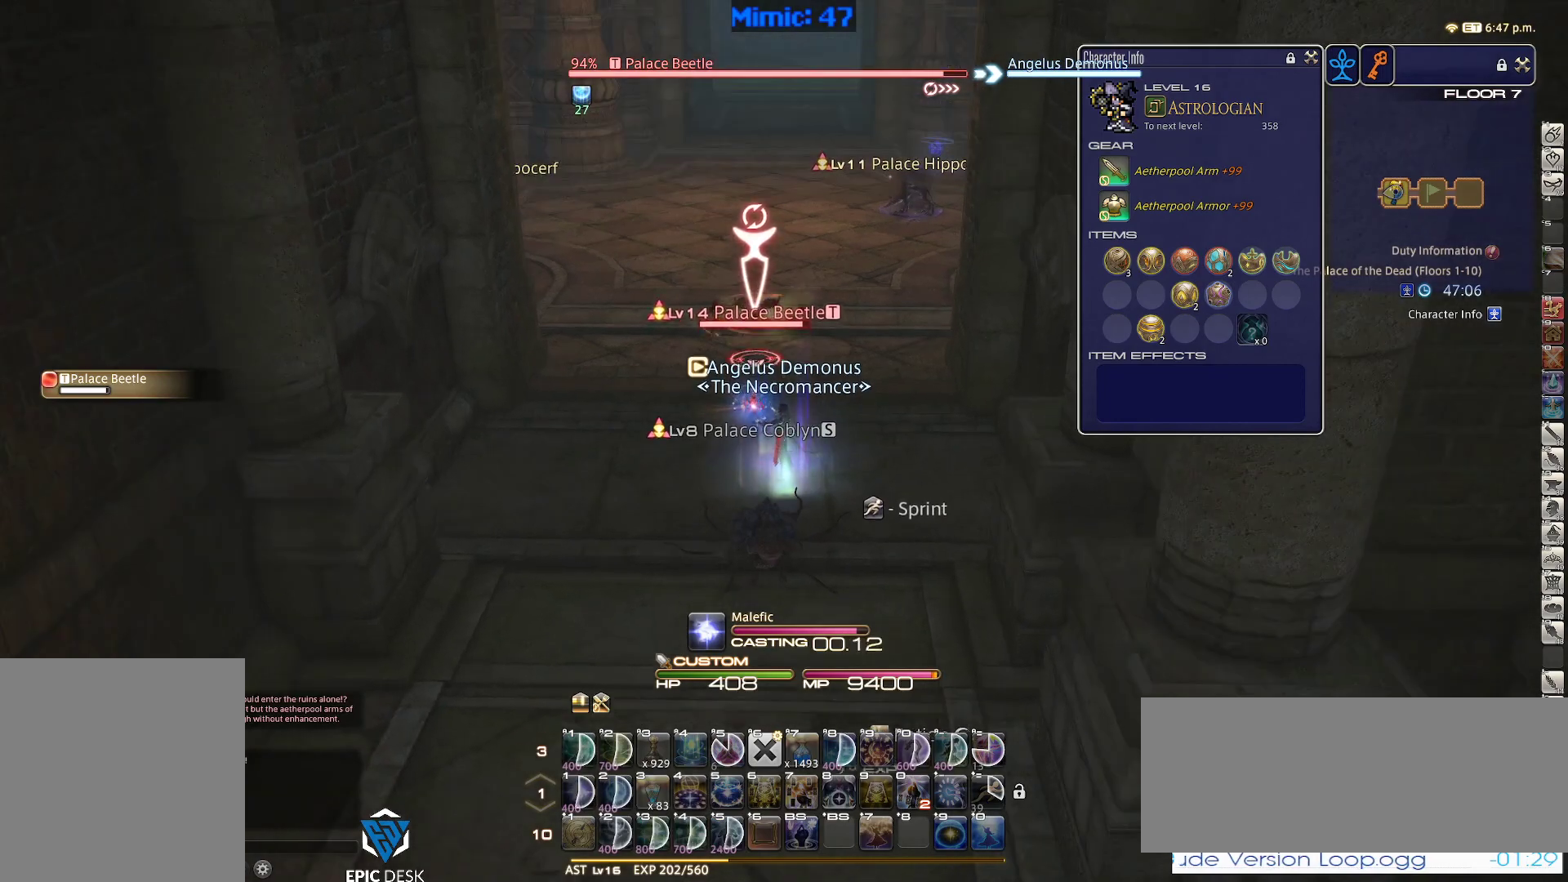
{"keys": ["s"], "events": [[183, "s", "down"], [317, "return", "down"], [367, "return", "up"]]}
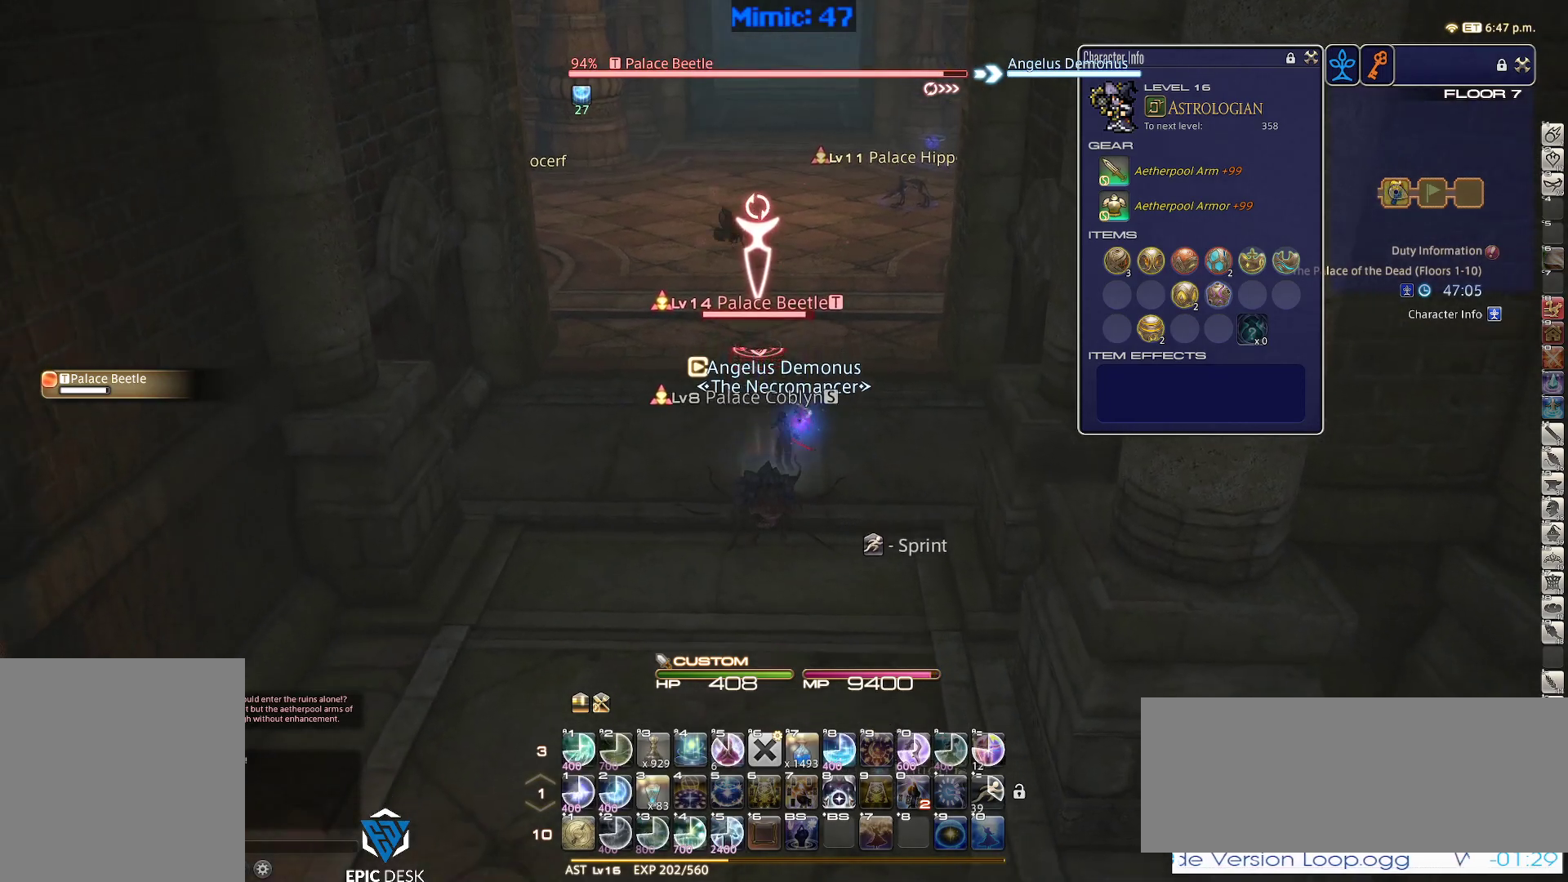
{"keys": ["s"], "events": []}
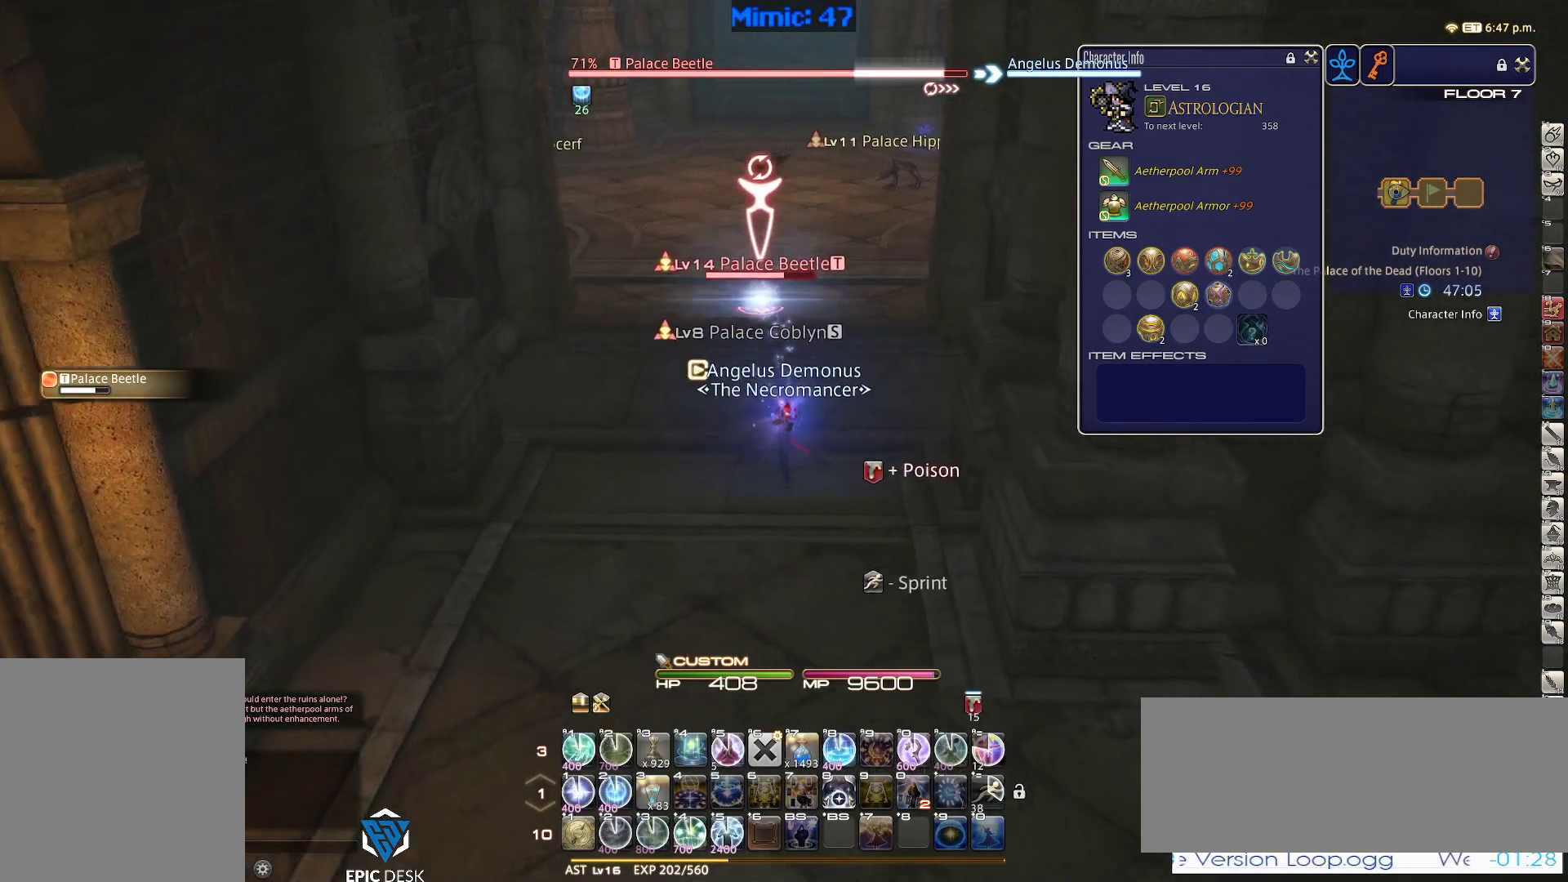
{"keys": ["s"], "events": []}
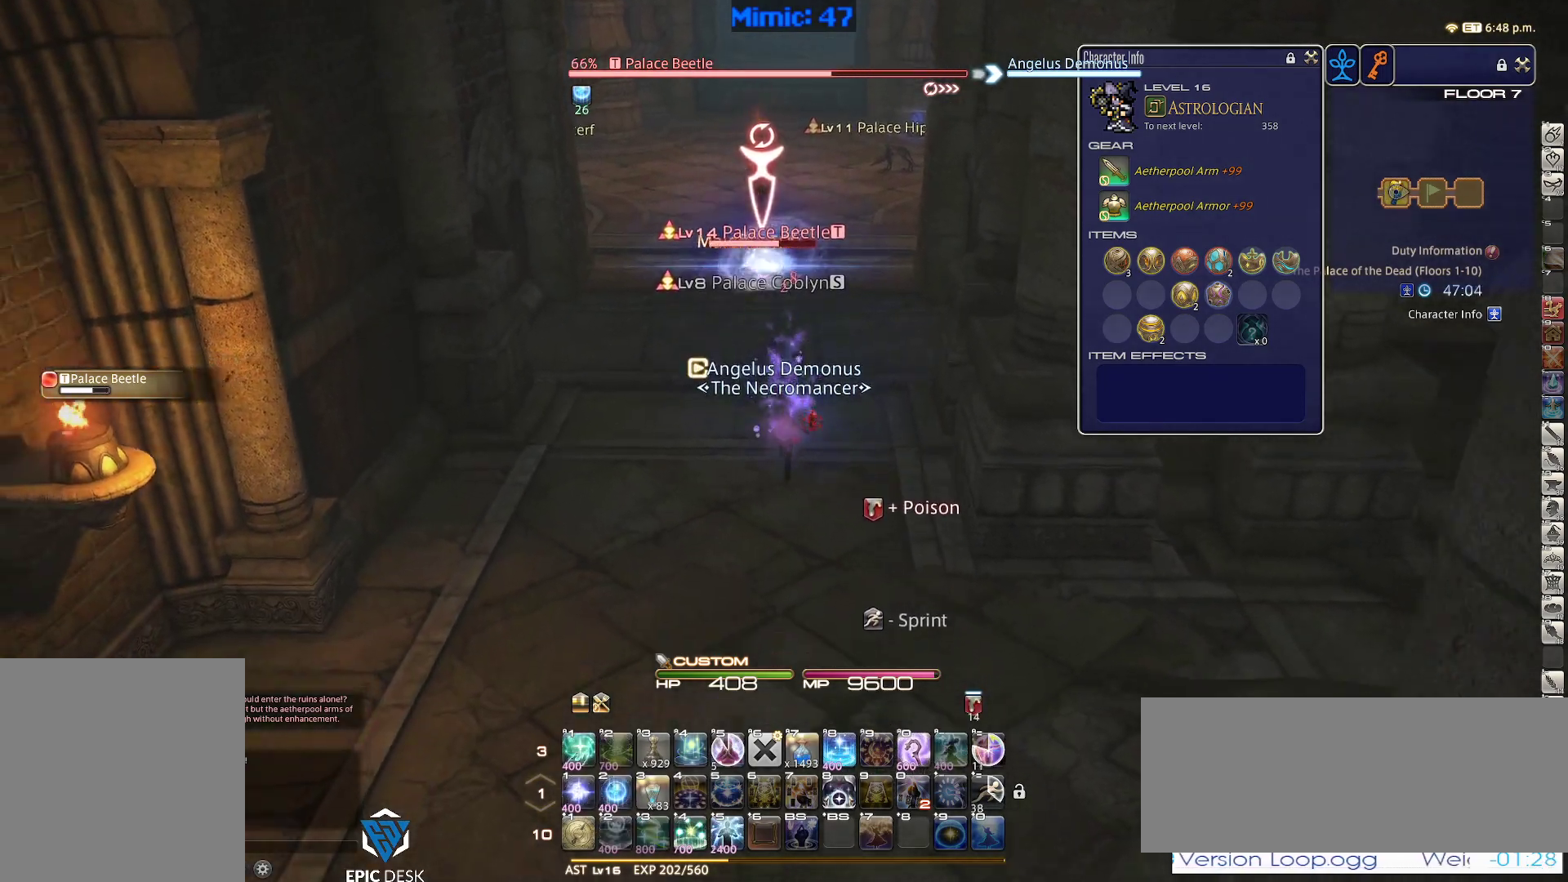
{"keys": ["s"], "events": []}
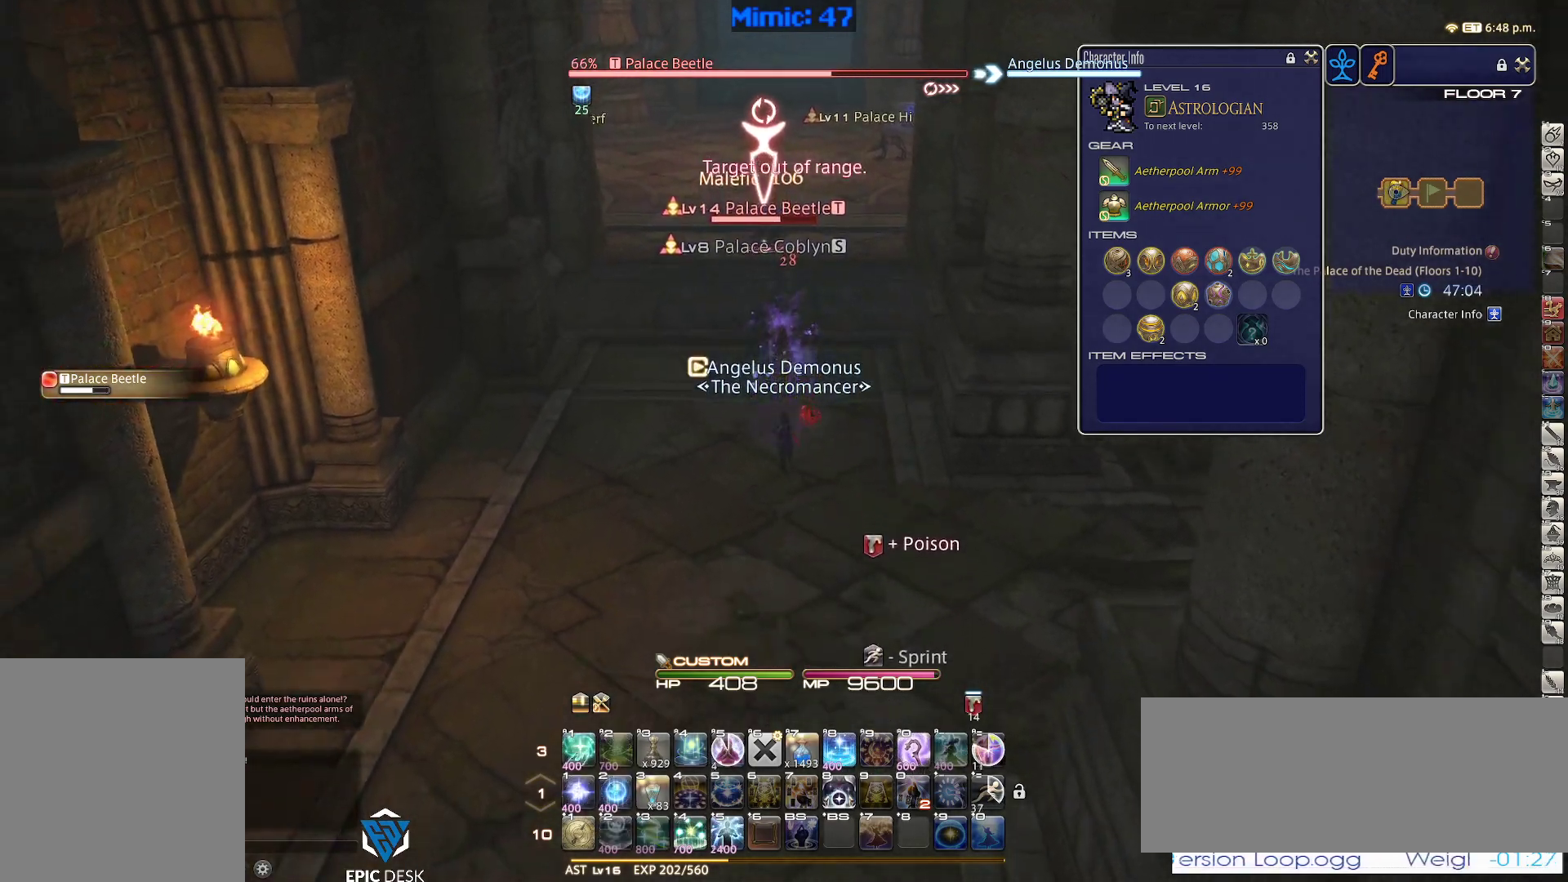
{"keys": ["a", "s"], "events": [[350, "a", "down"]]}
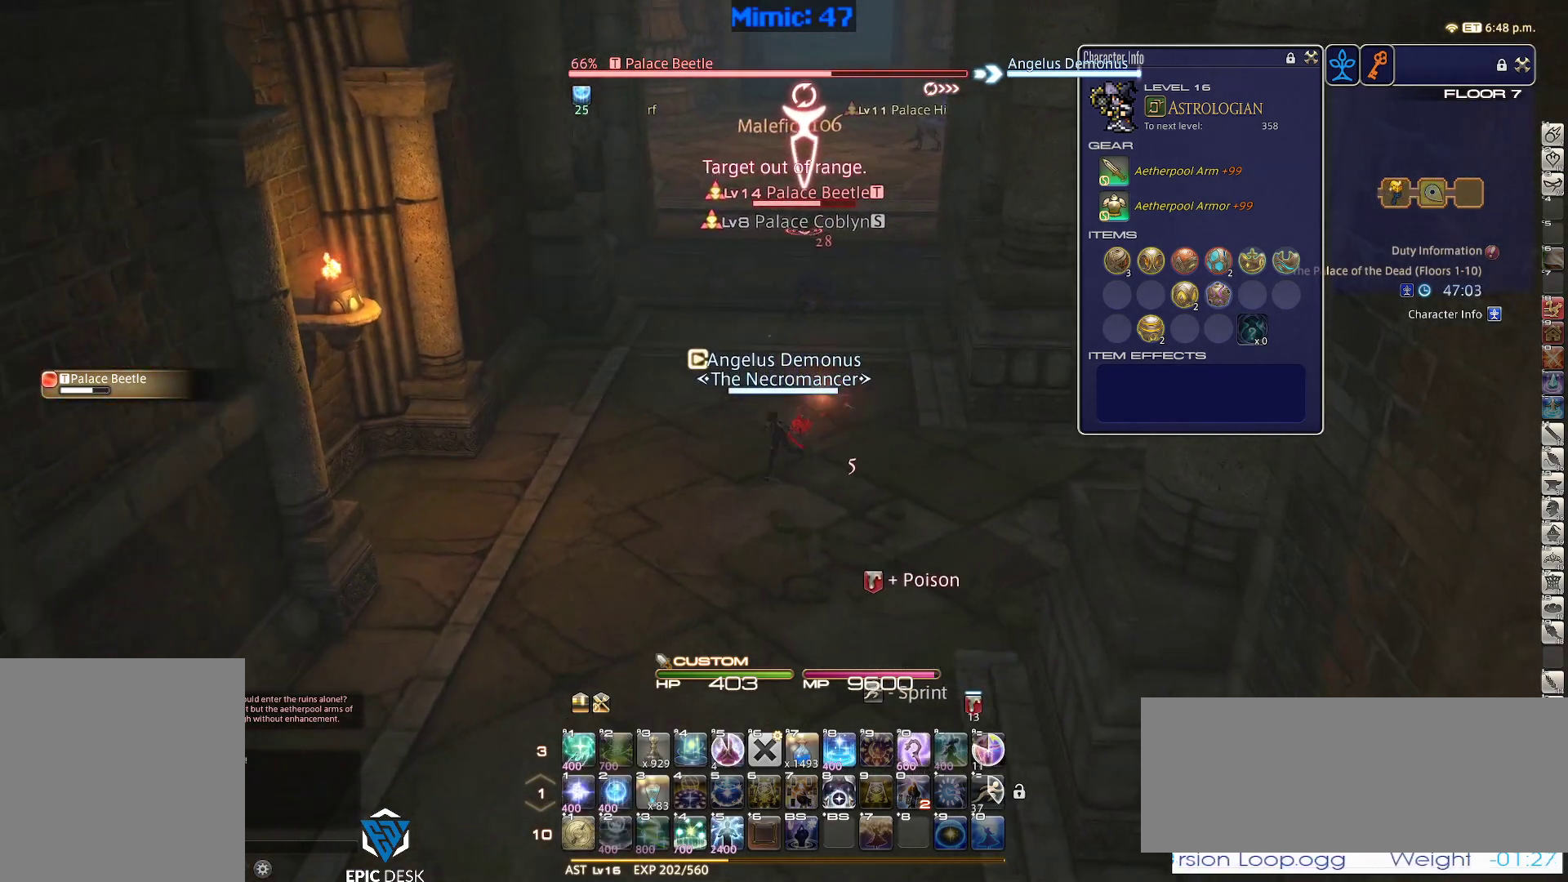
{"keys": ["p"], "events": [[33, "a", "up"], [33, "s", "up"], [167, "1", "down"], [317, "1", "up"], [400, "1", "down"], [500, "1", "up"], [500, "p", "down"]]}
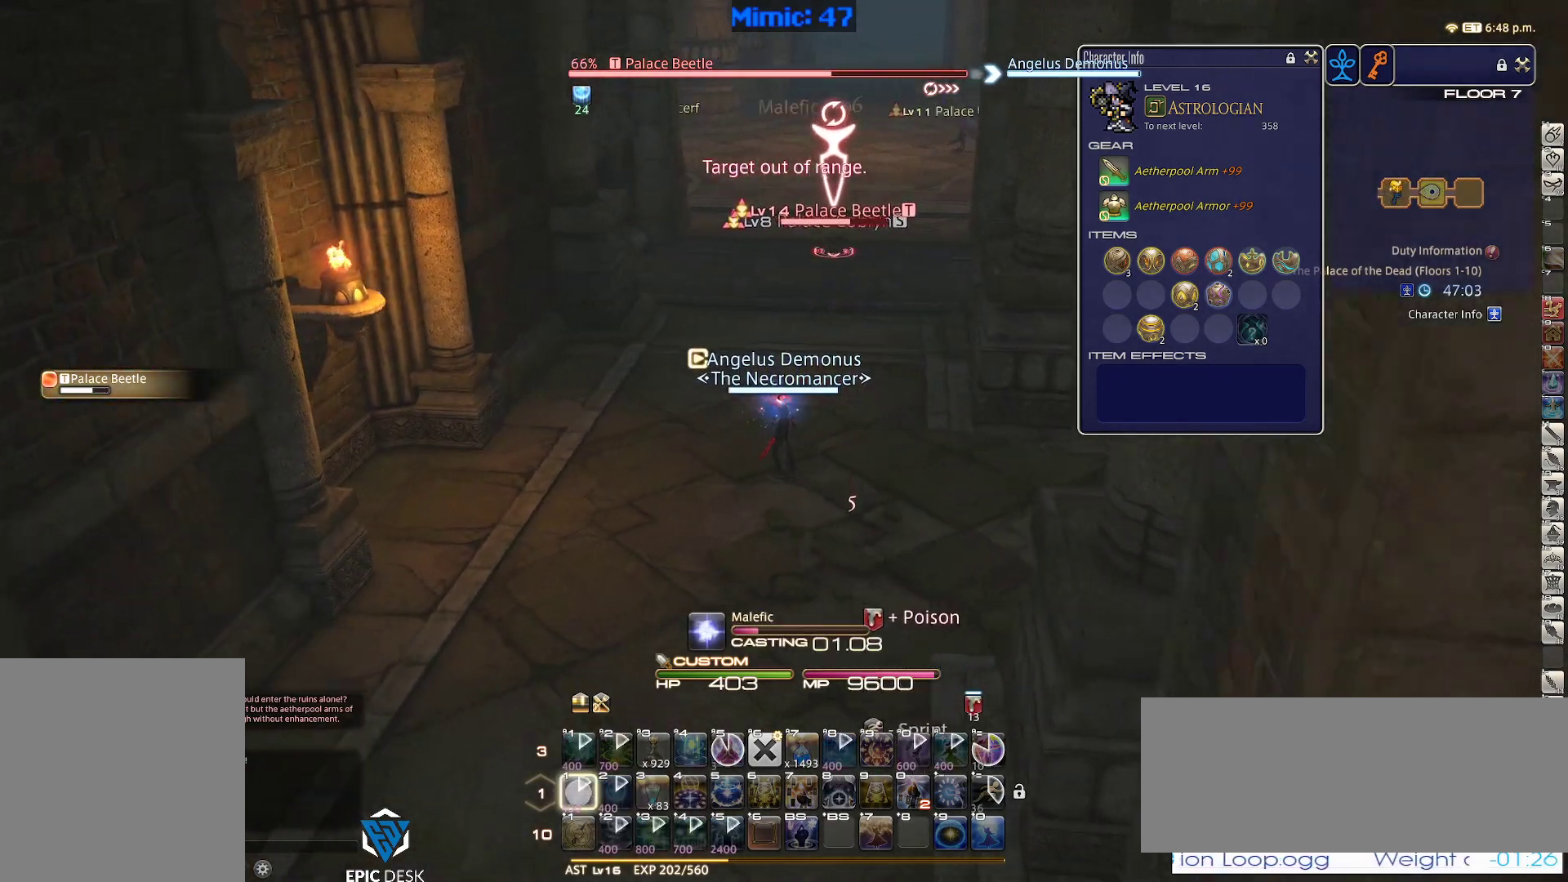
{"keys": ["p"], "events": []}
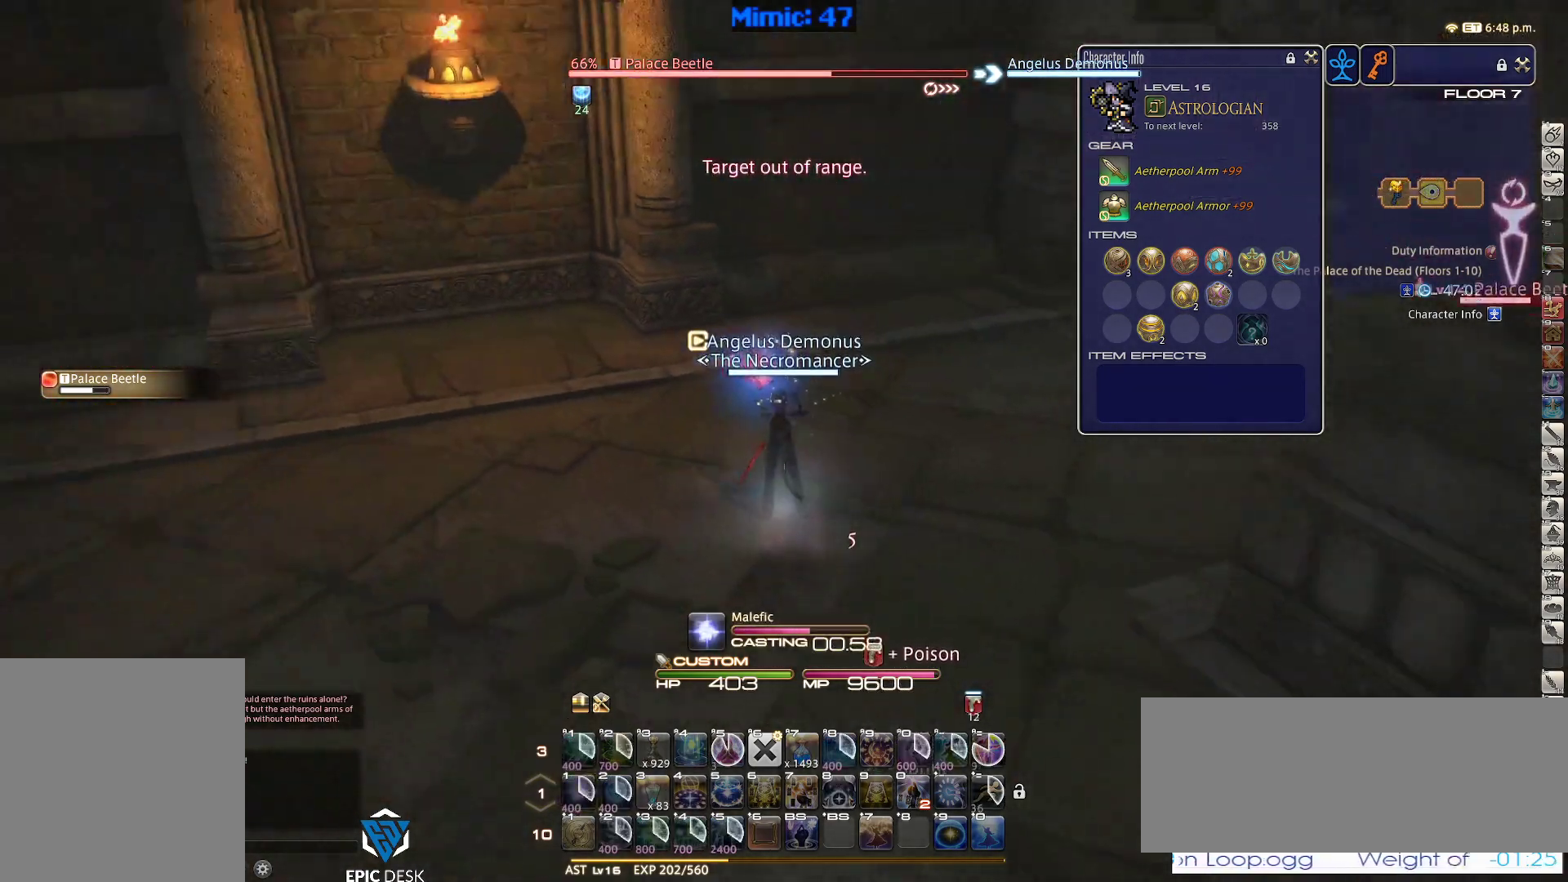
{"keys": ["a", "p", "w"], "events": [[433, "a", "down"], [483, "w", "down"]]}
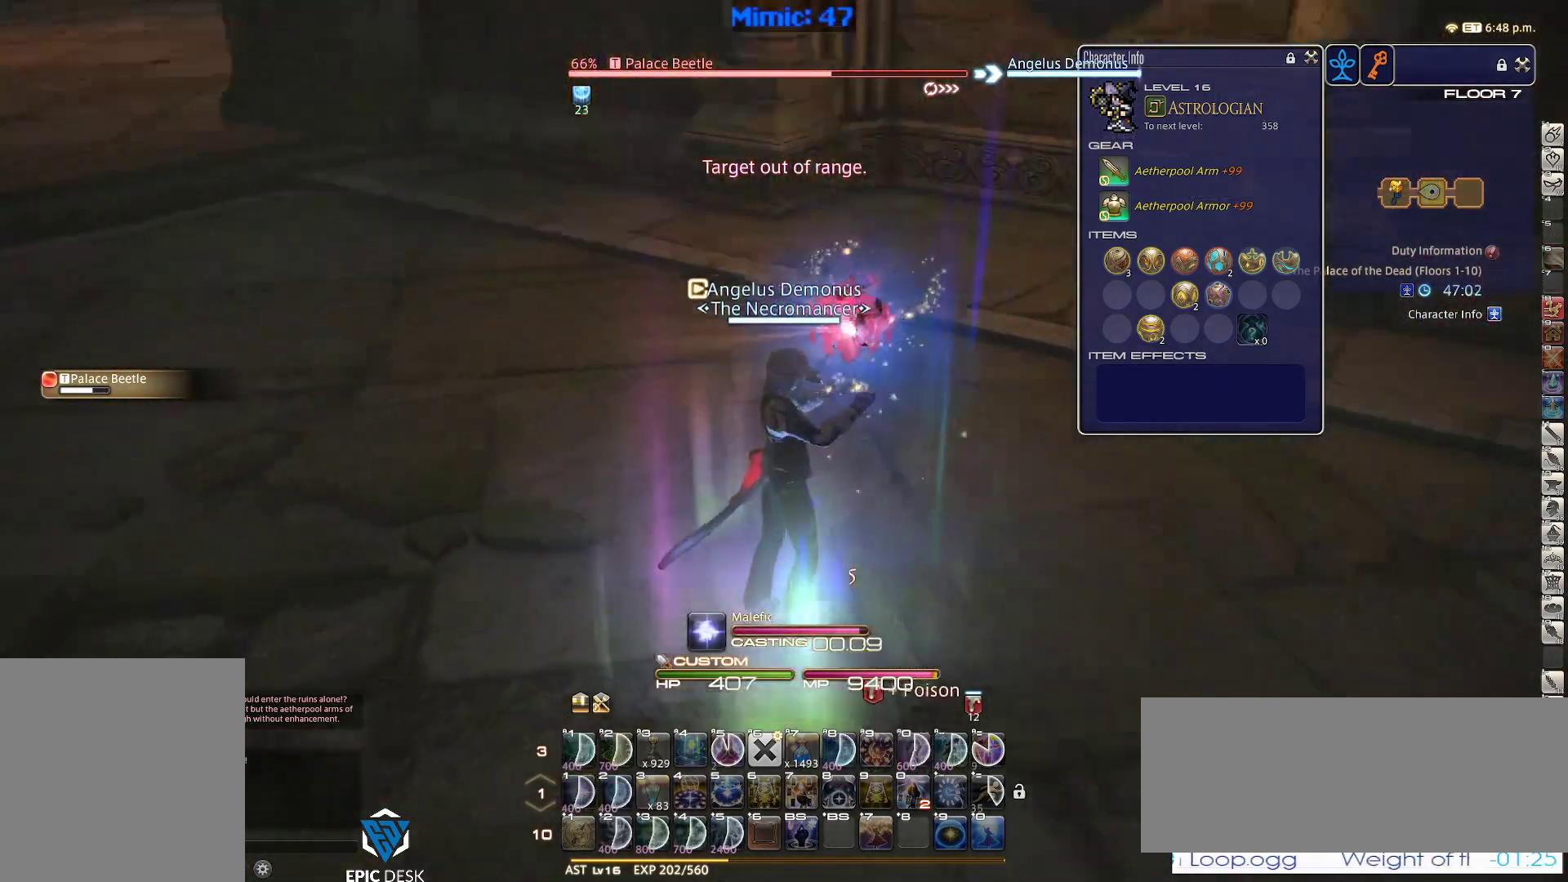
{"keys": ["w"], "events": [[267, "a", "up"], [450, "p", "up"]]}
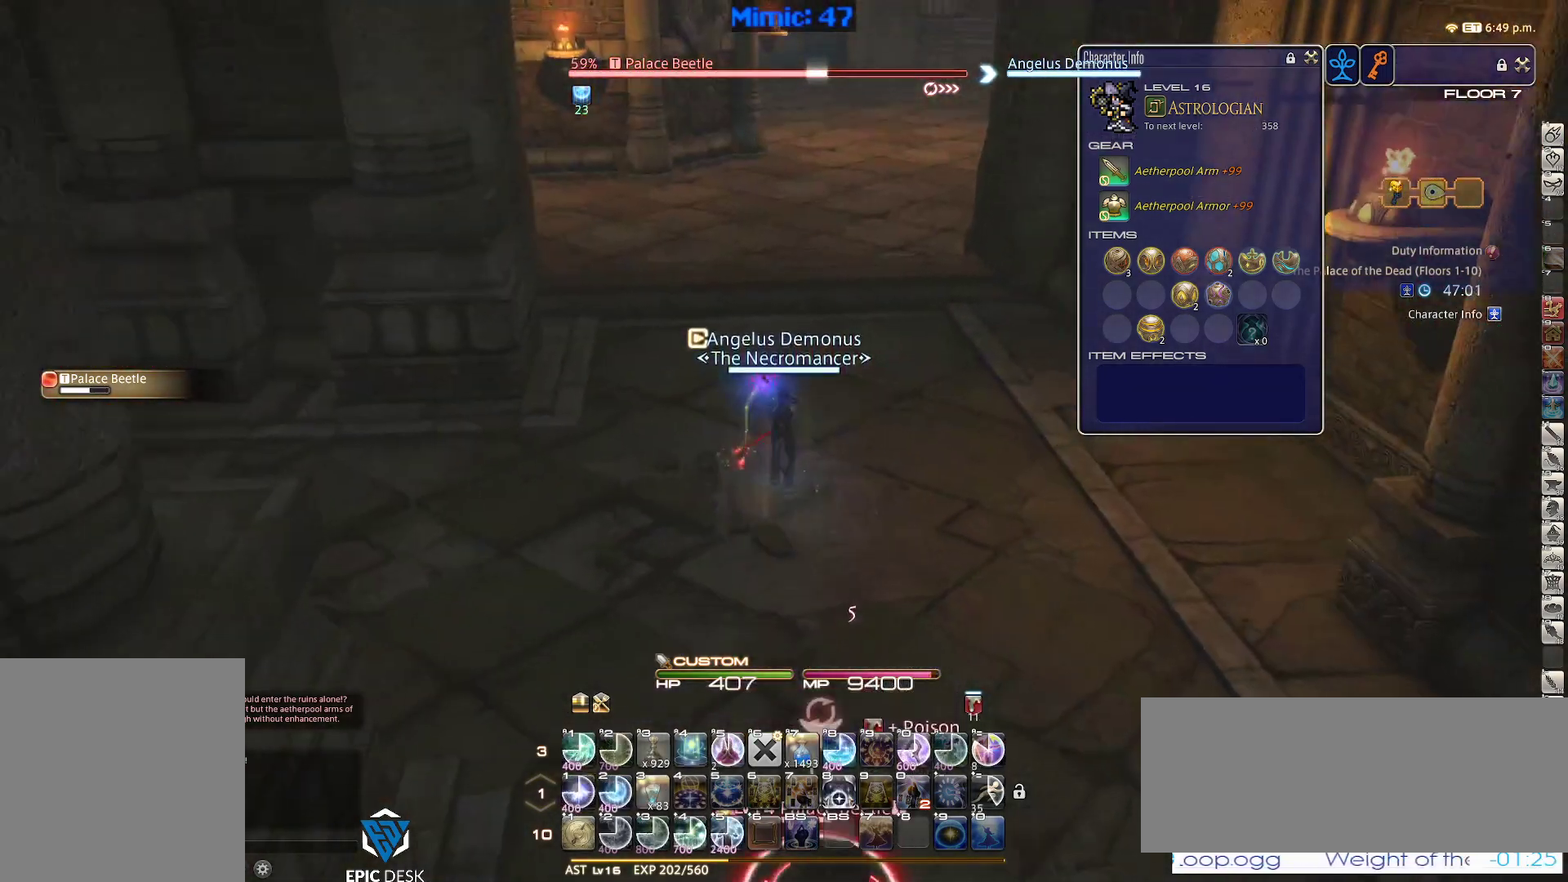
{"keys": ["w"], "events": []}
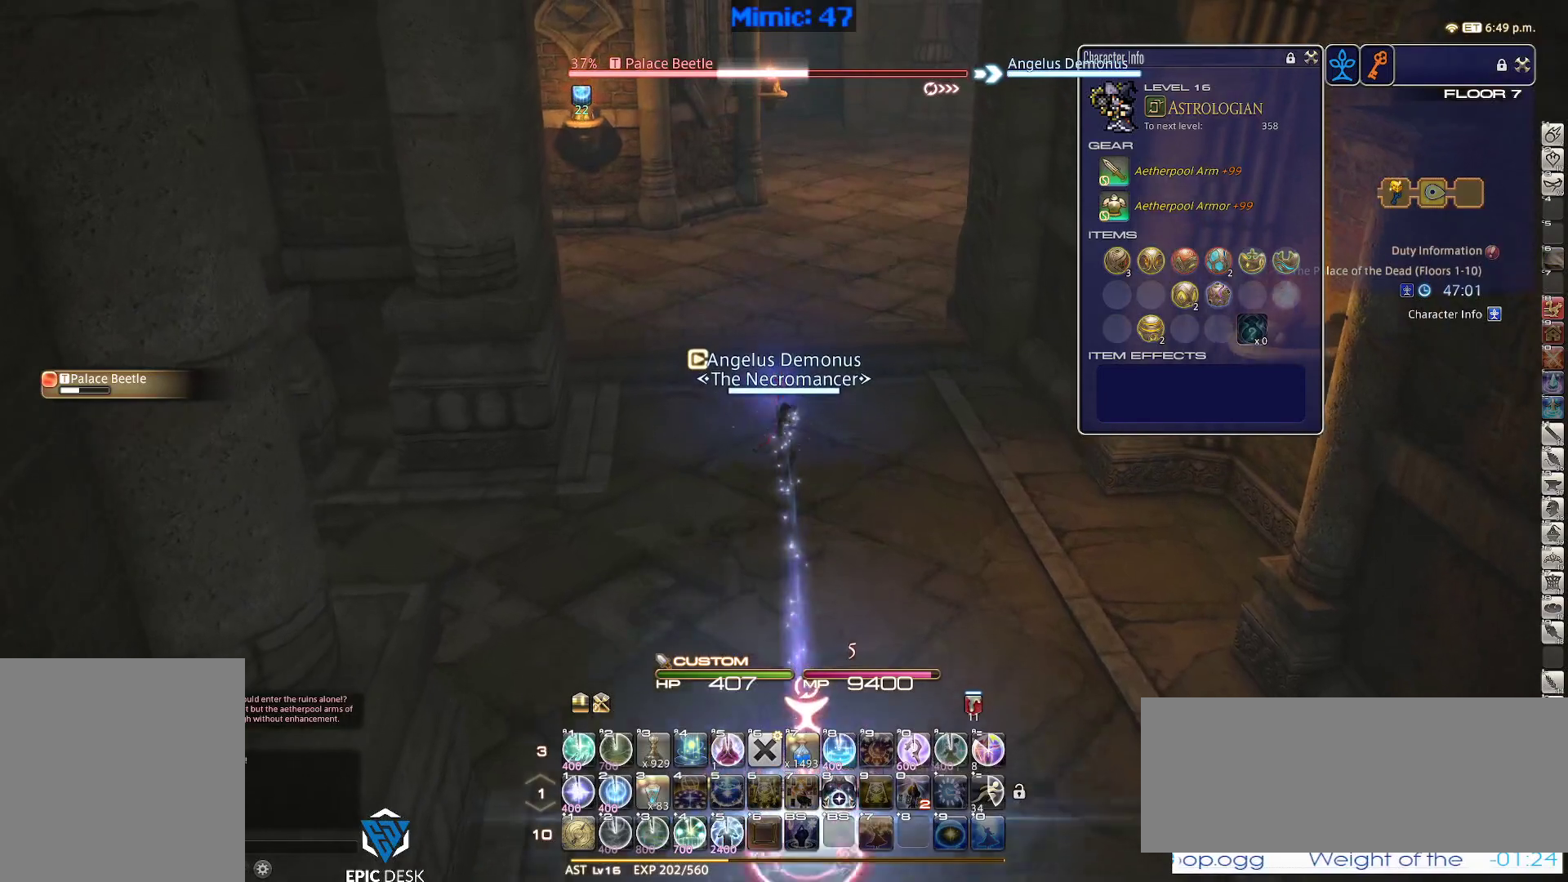
{"keys": ["p"], "events": [[300, "p", "down"], [300, "w", "up"], [350, "1", "down"], [383, "1", "up"], [433, "1", "down"], [483, "1", "up"]]}
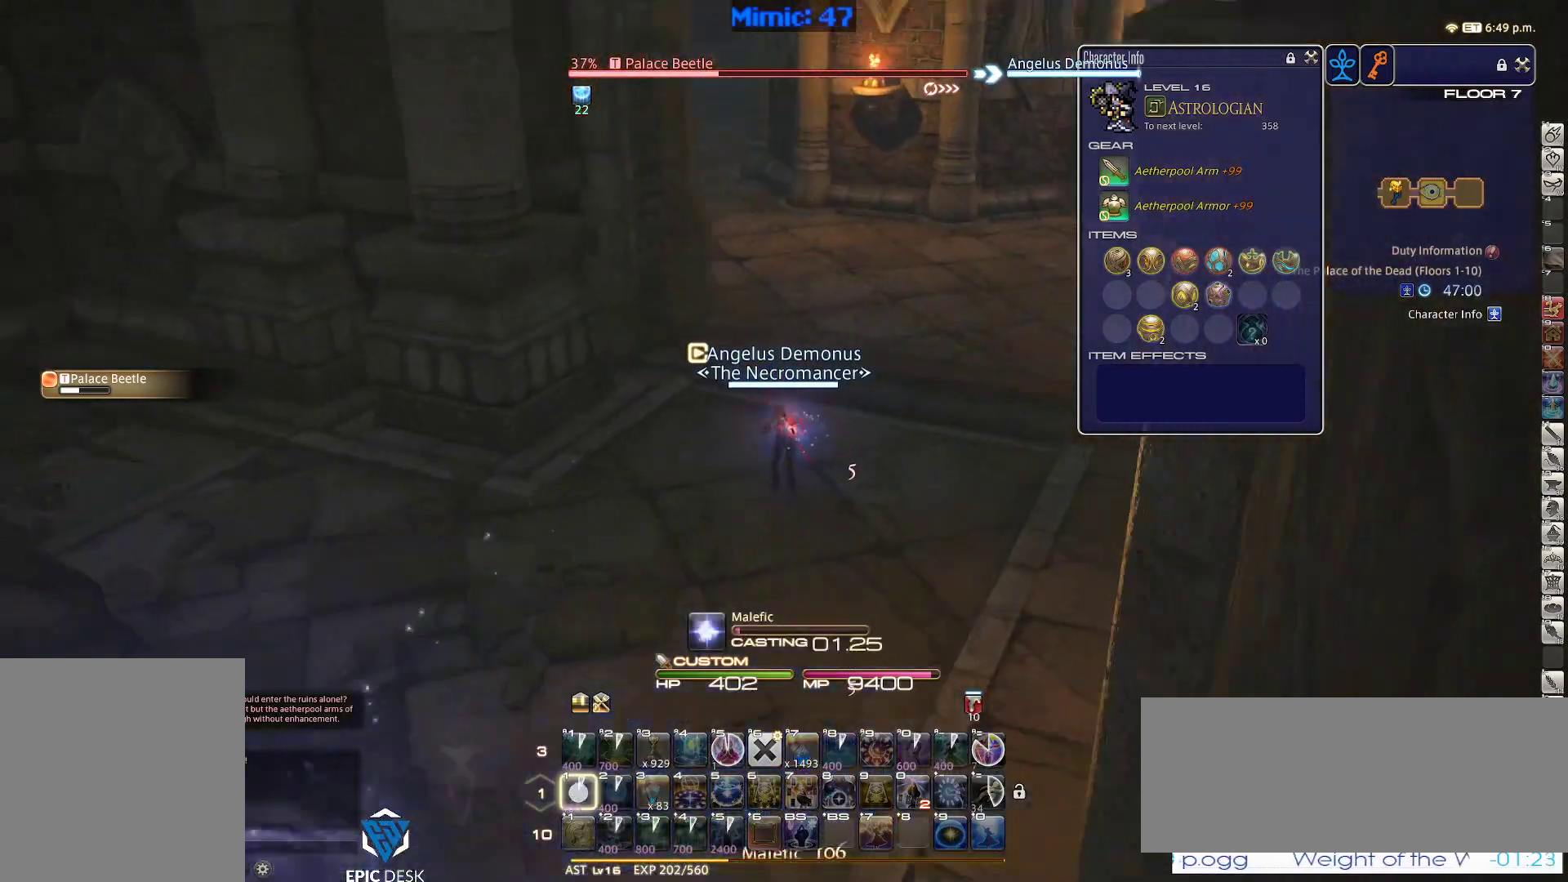
{"keys": ["p"], "events": [[83, "1", "down"], [117, "1", "up"], [167, "1", "down"], [317, "1", "up"]]}
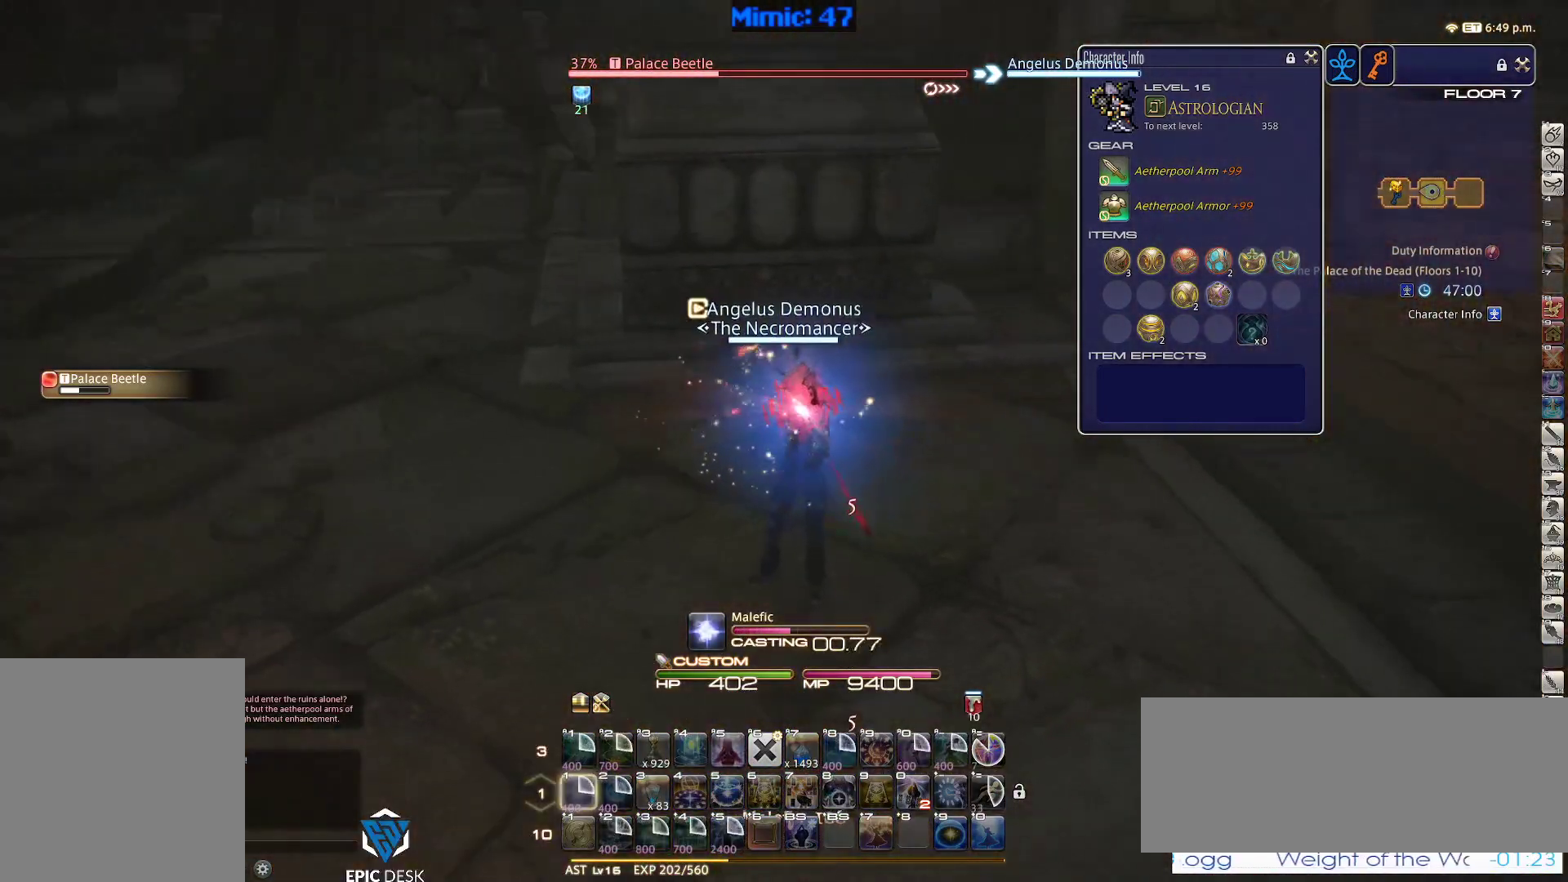
{"keys": ["p"], "events": []}
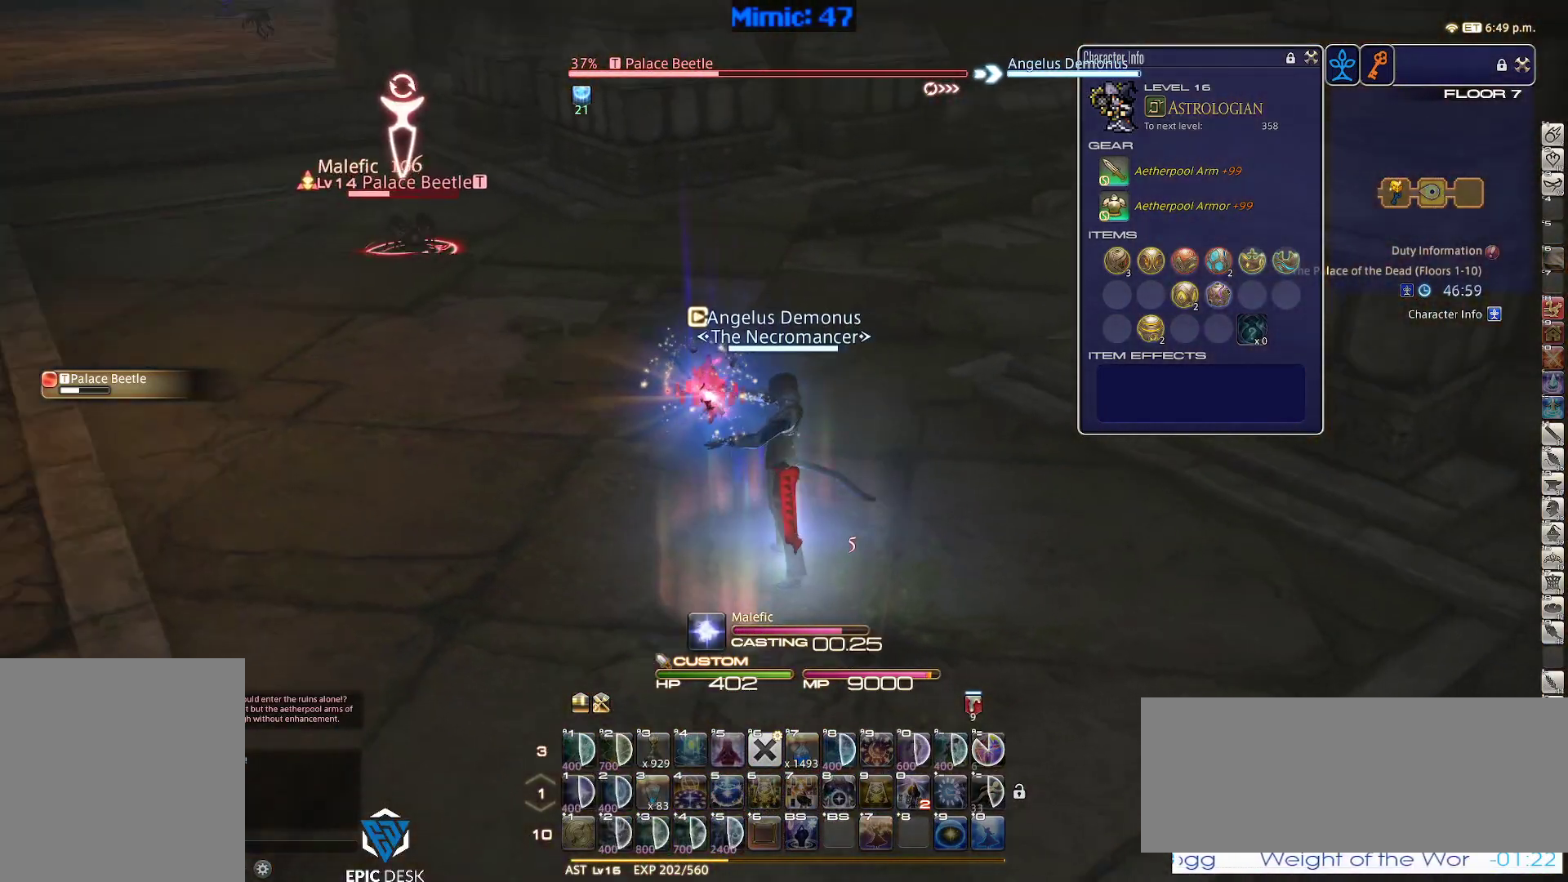
{"keys": ["s"], "events": [[200, "minus", "down"], [250, "minus", "up"], [300, "p", "up"], [350, "p", "down"], [383, "s", "down"], [483, "p", "up"]]}
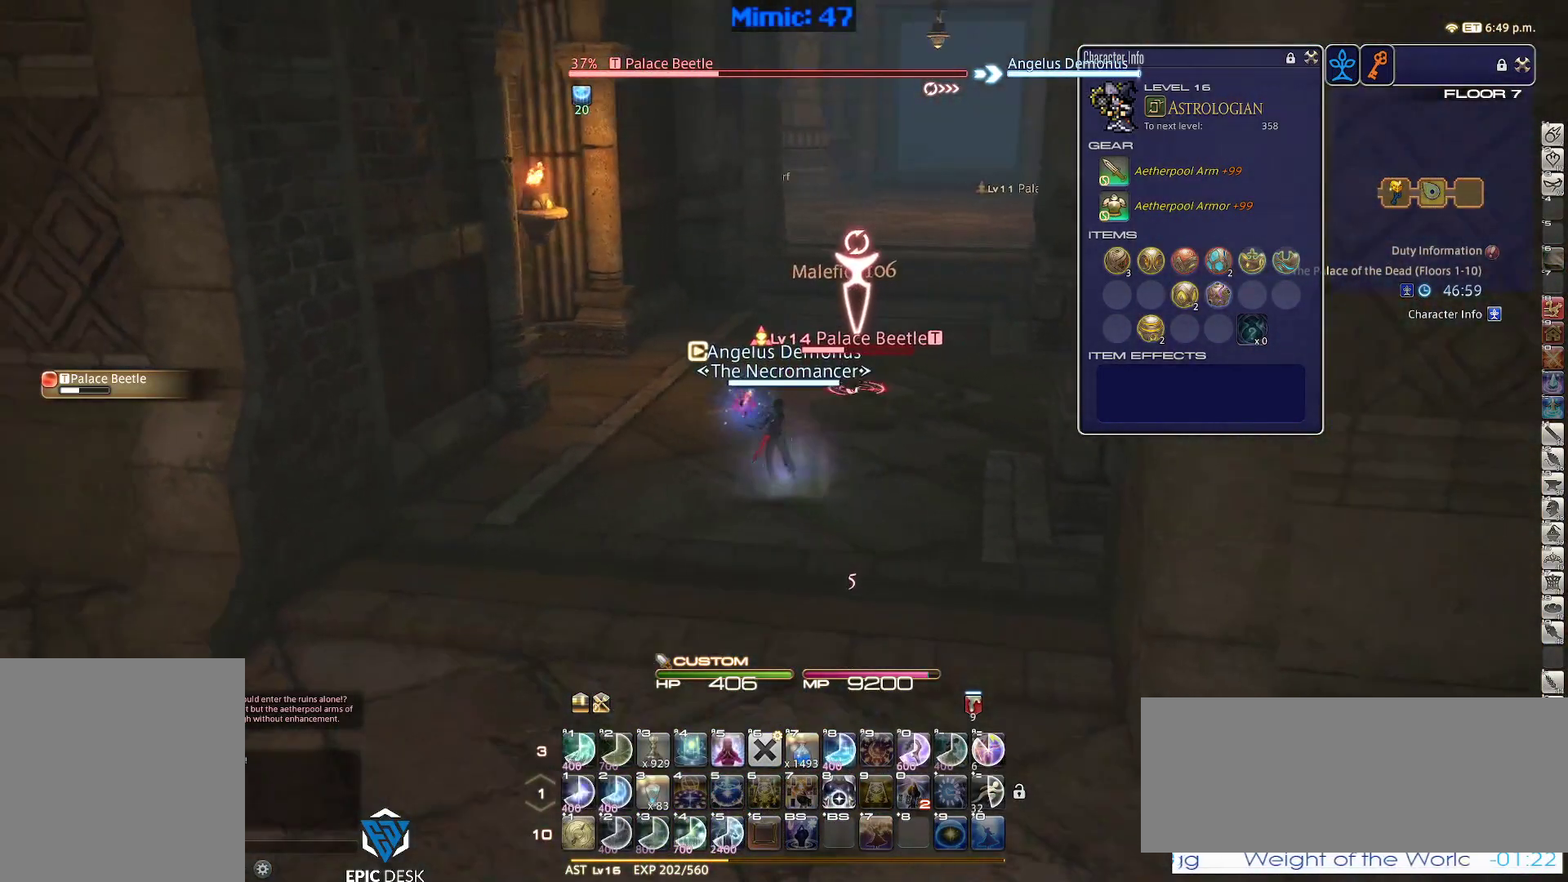
{"keys": ["s"], "events": [[267, "lbracket", "down"], [350, "lbracket", "up"]]}
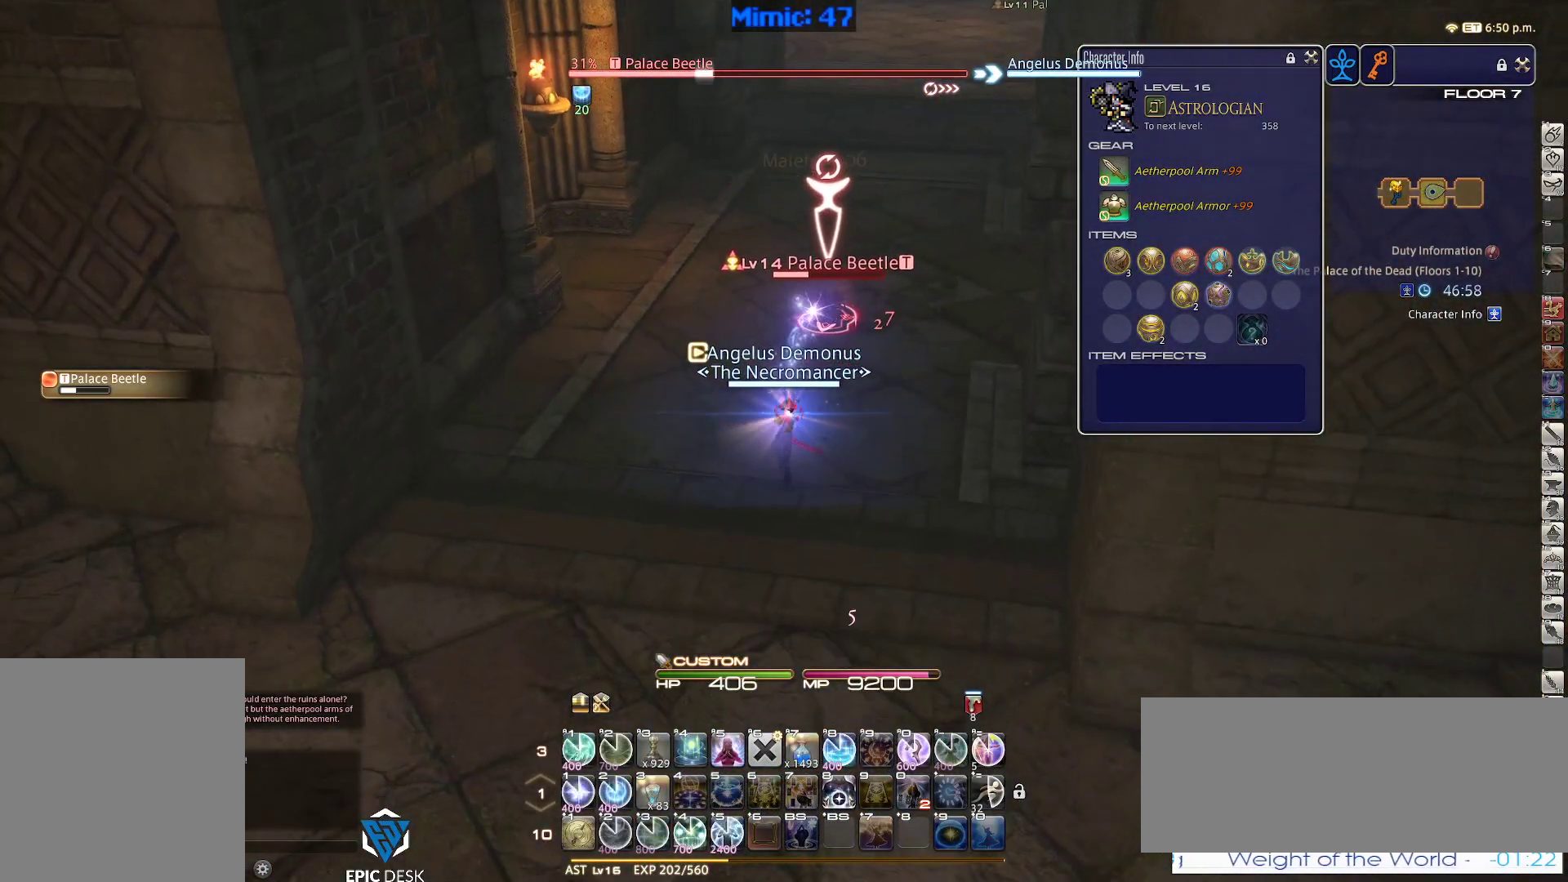
{"keys": [], "events": [[417, "s", "up"]]}
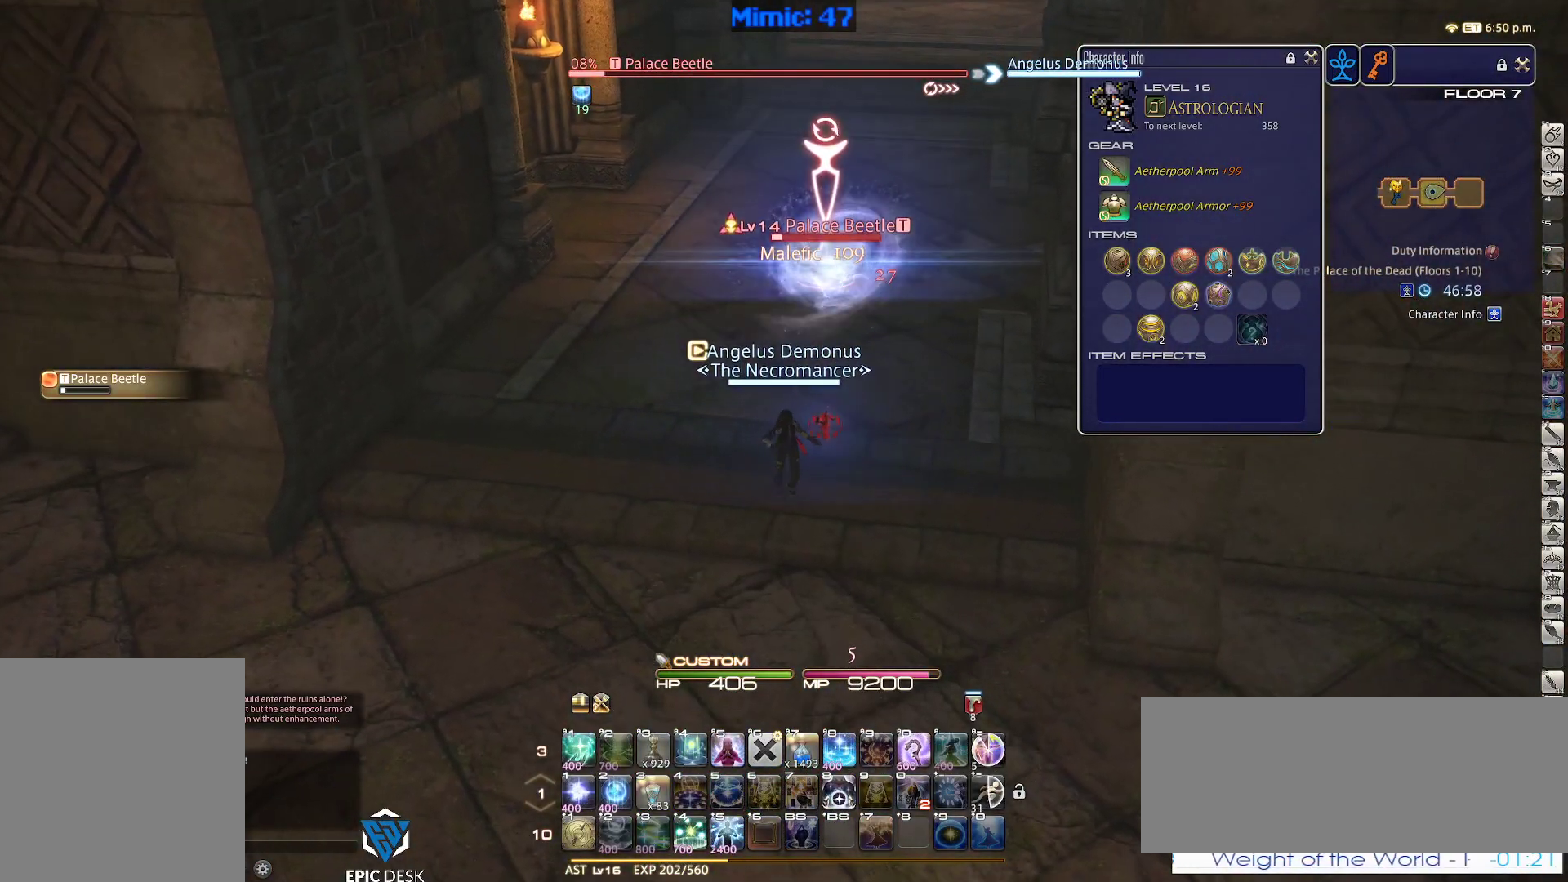
{"keys": ["1"], "events": [[250, "1", "down"], [300, "1", "up"], [350, "1", "down"], [383, "1", "up"], [483, "1", "down"]]}
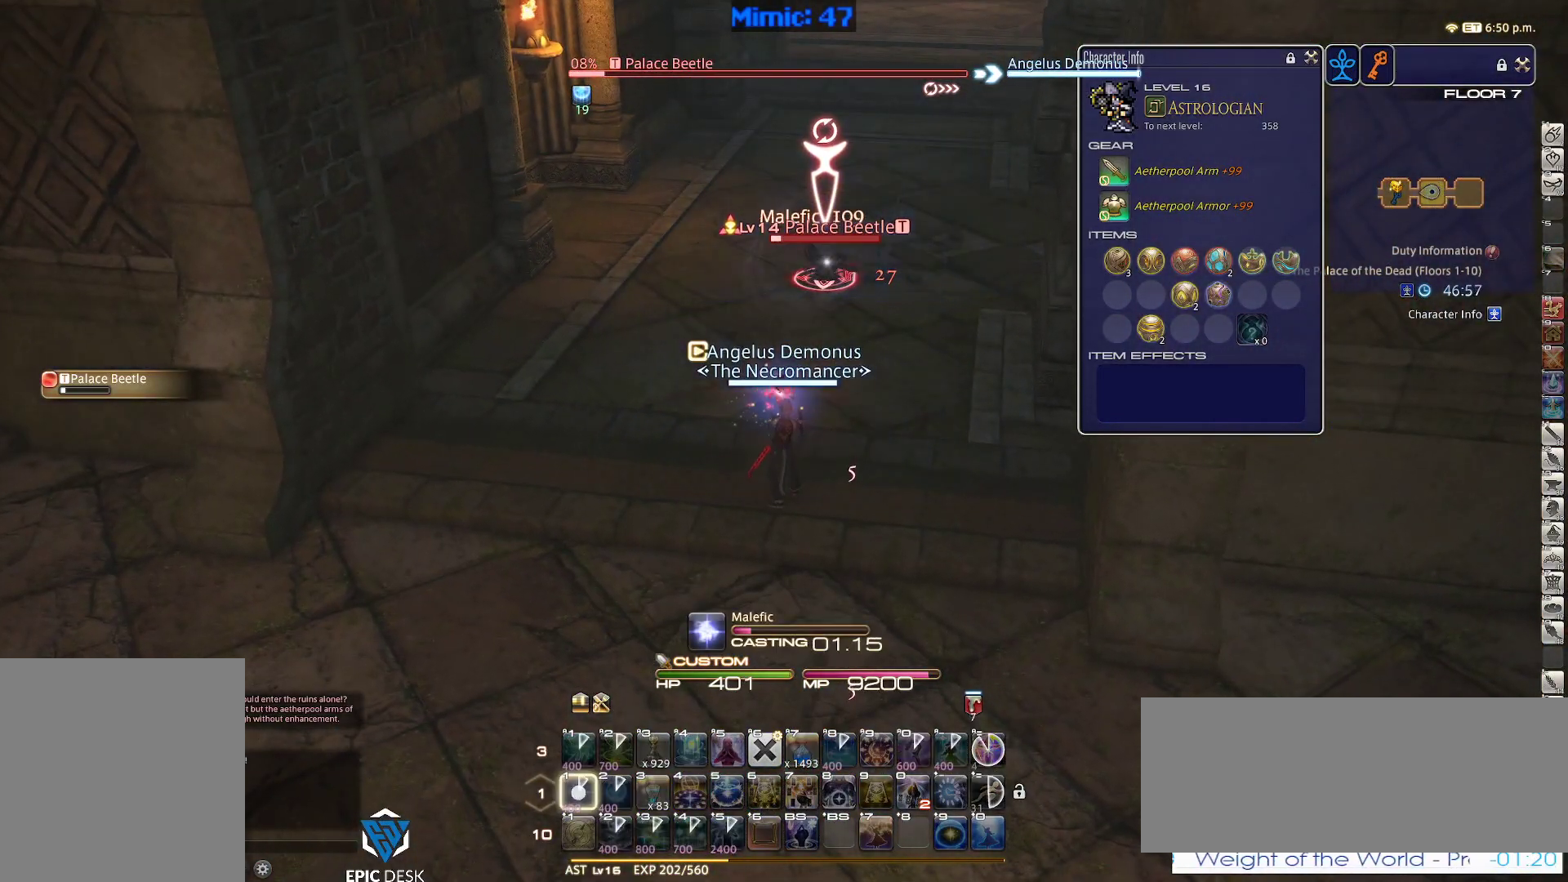
{"keys": [], "events": [[33, "1", "up"], [83, "1", "down"], [167, "1", "up"]]}
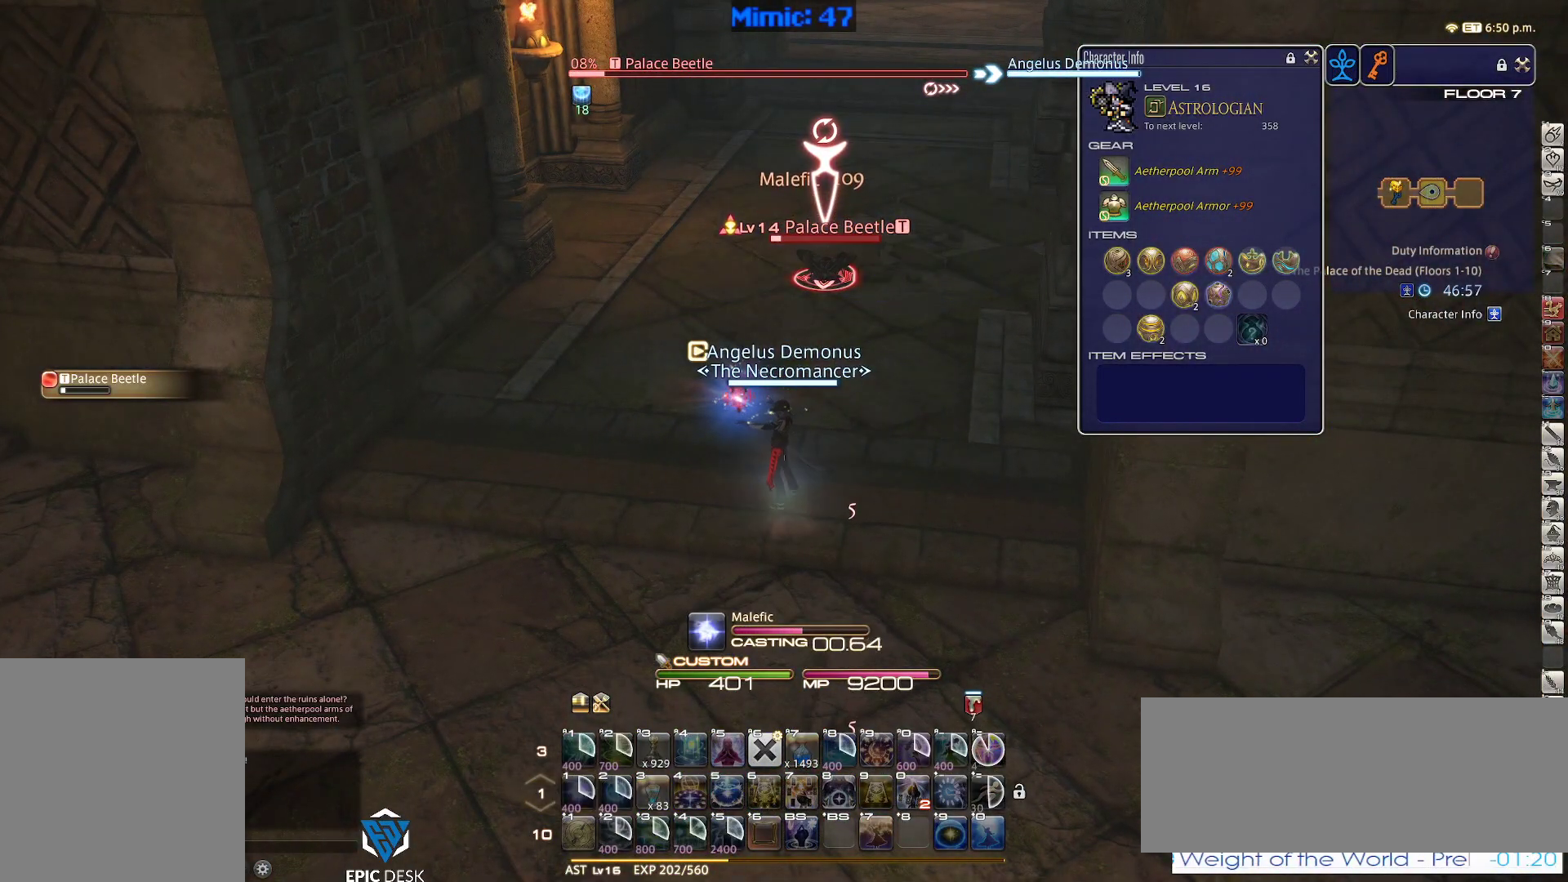
{"keys": ["w"], "events": [[417, "w", "down"]]}
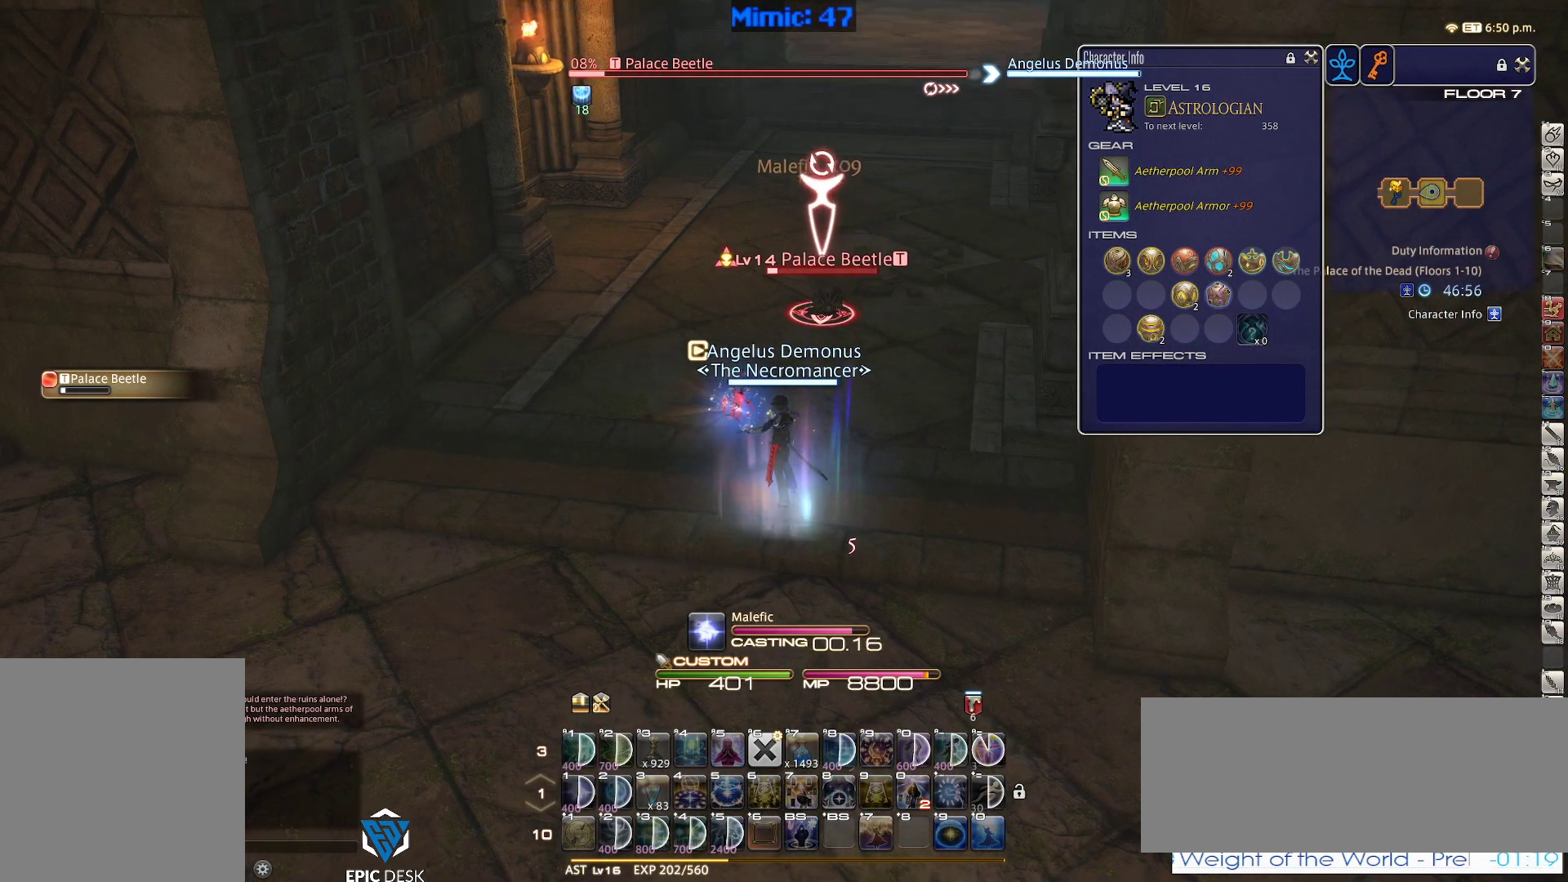
{"keys": ["w"], "events": [[17, "minus", "down"], [117, "minus", "up"]]}
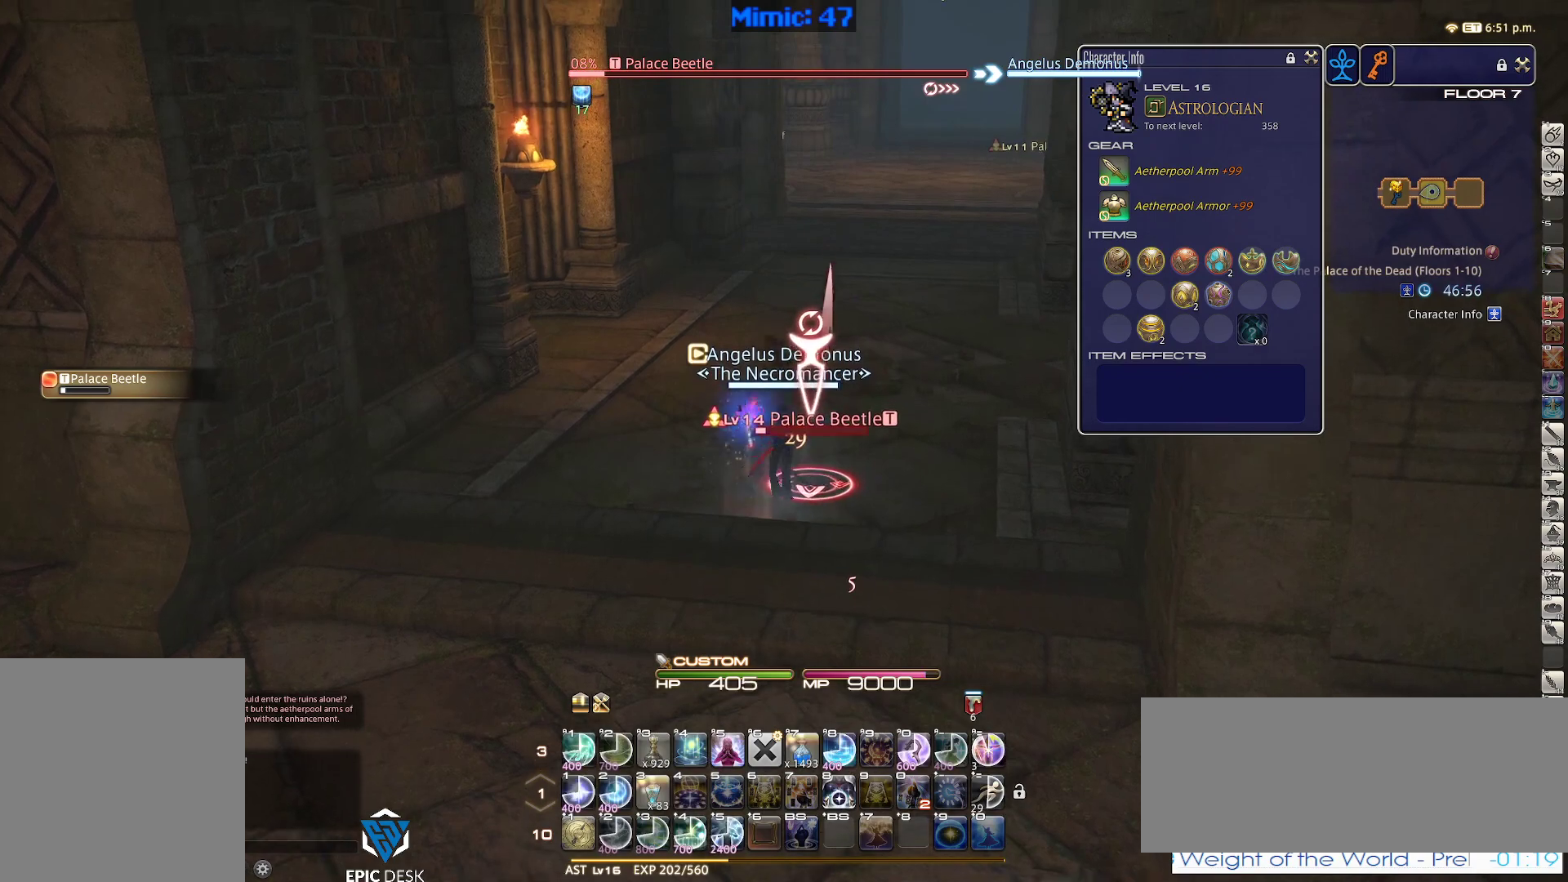
{"keys": ["d", "space", "w"], "events": [[350, "d", "down"], [400, "space", "down"]]}
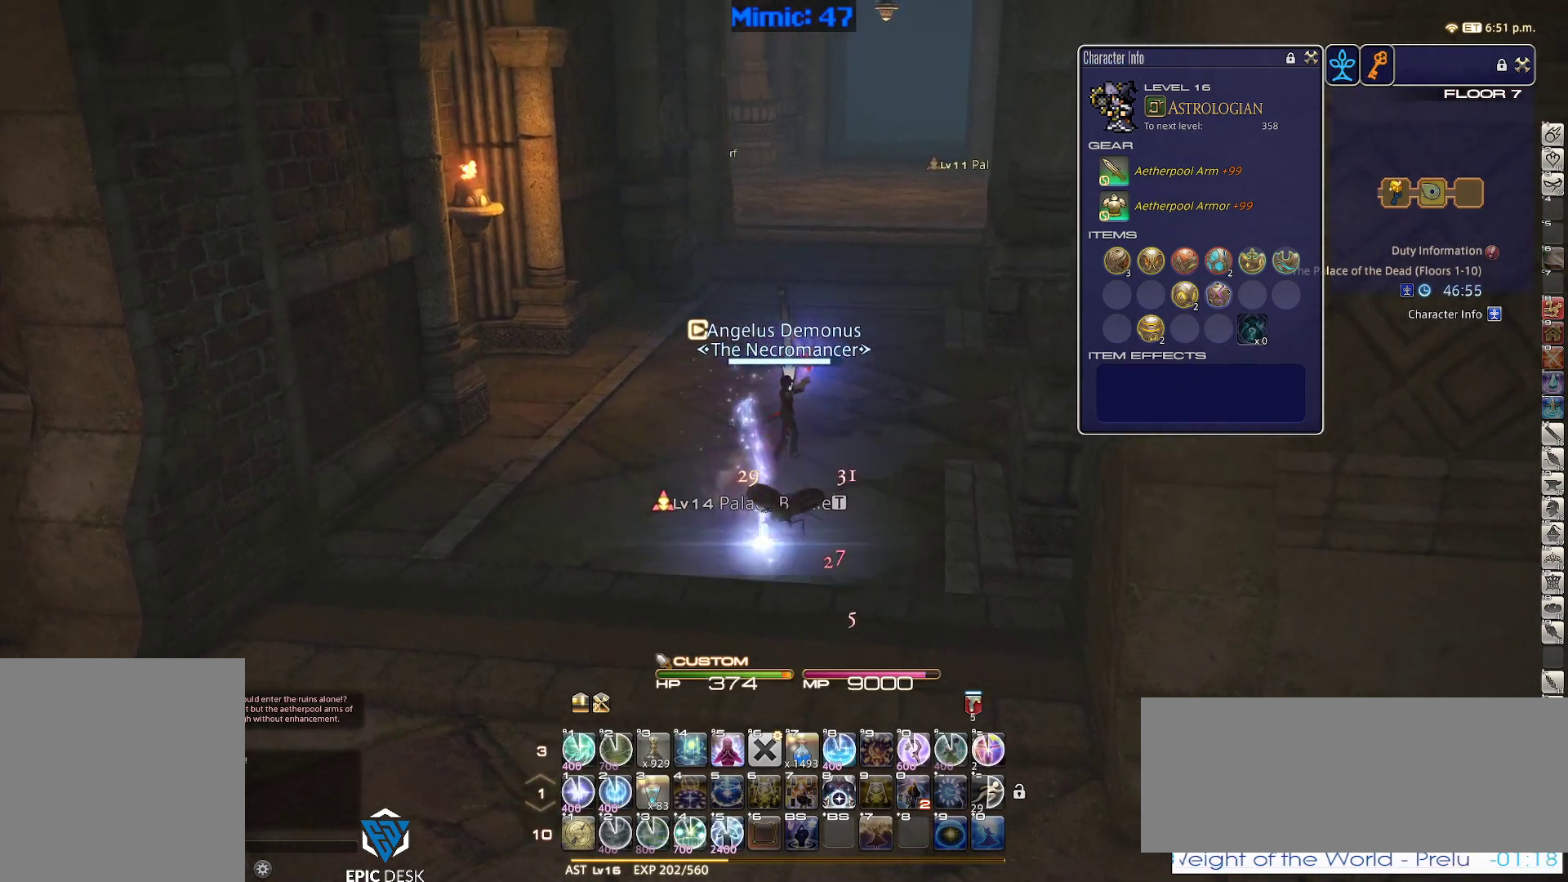
{"keys": ["w"], "events": [[50, "d", "up"], [50, "space", "up"]]}
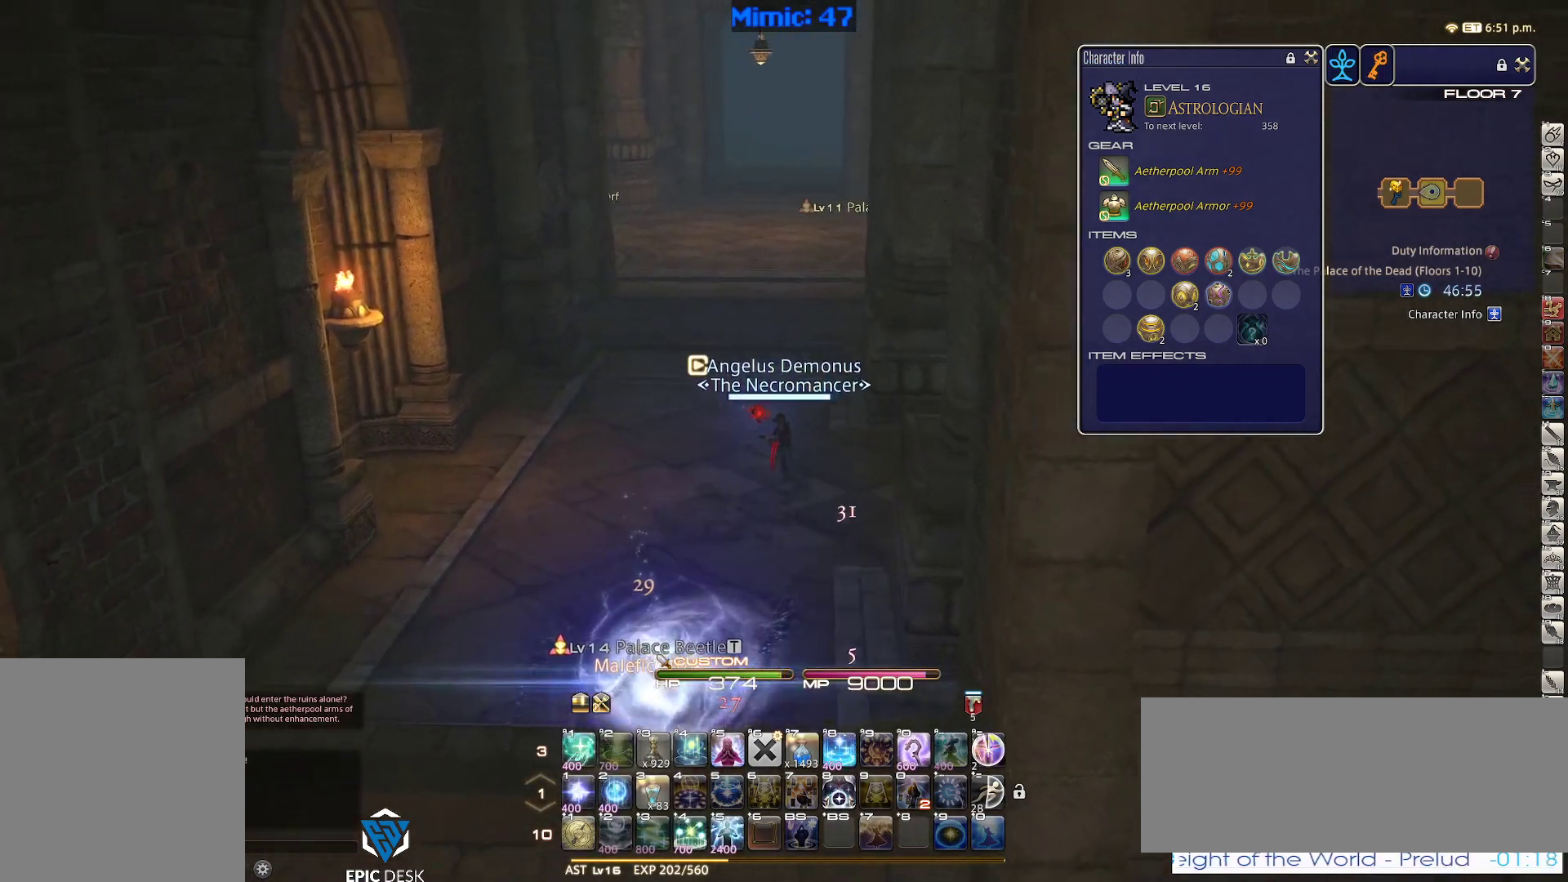
{"keys": ["a", "w"], "events": [[17, "rbracket", "down"], [150, "a", "down"], [200, "rbracket", "up"], [300, "space", "down"], [433, "space", "up"]]}
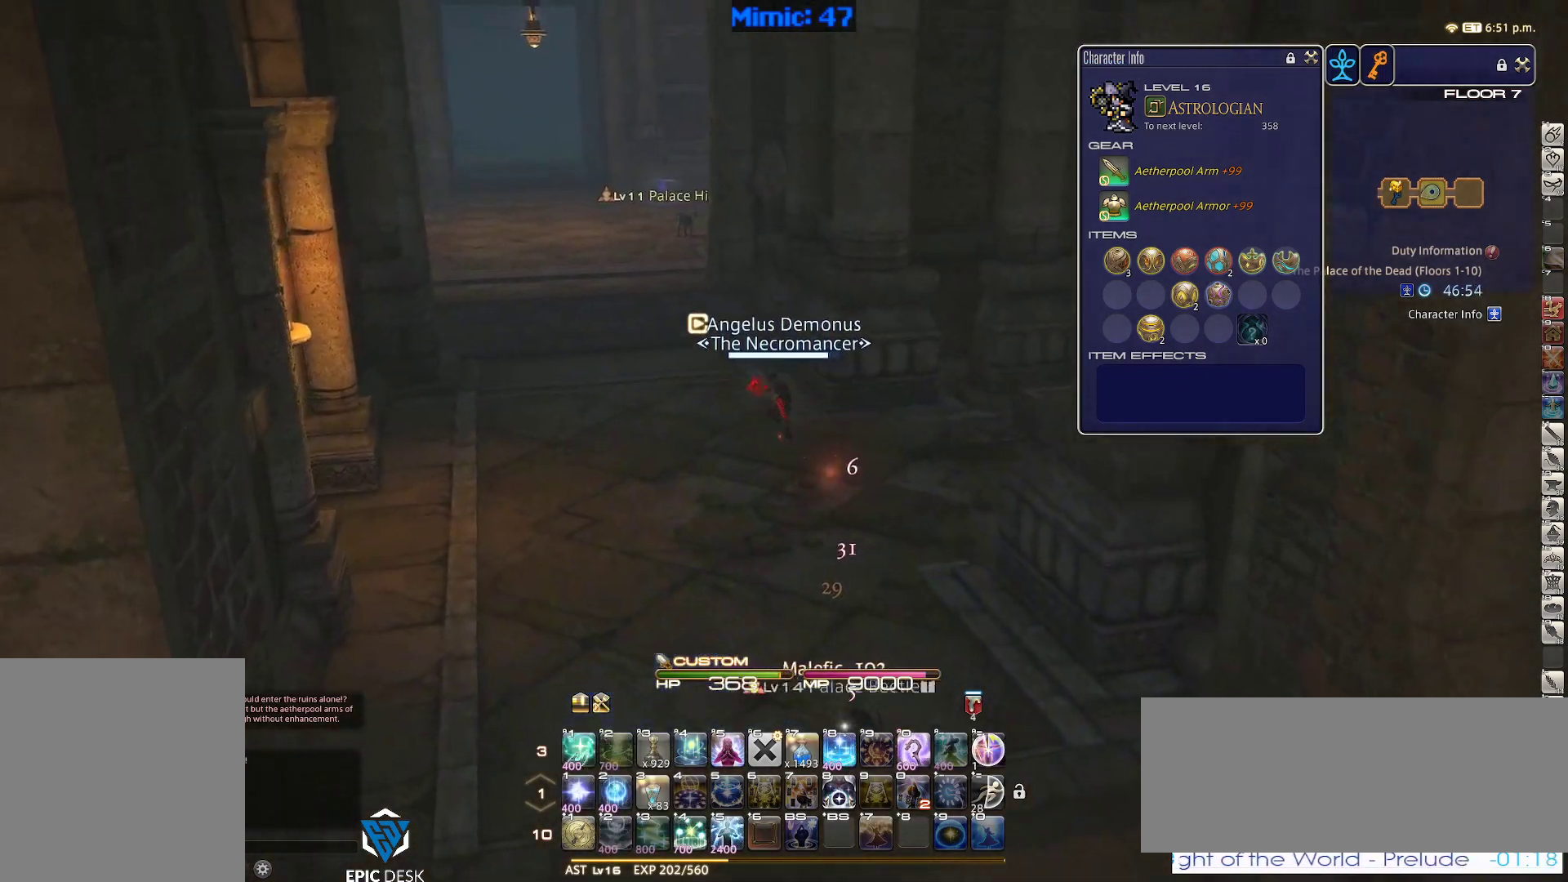
{"keys": ["p", "w"], "events": [[33, "a", "up"], [167, "q", "down"], [267, "q", "up"], [400, "p", "down"]]}
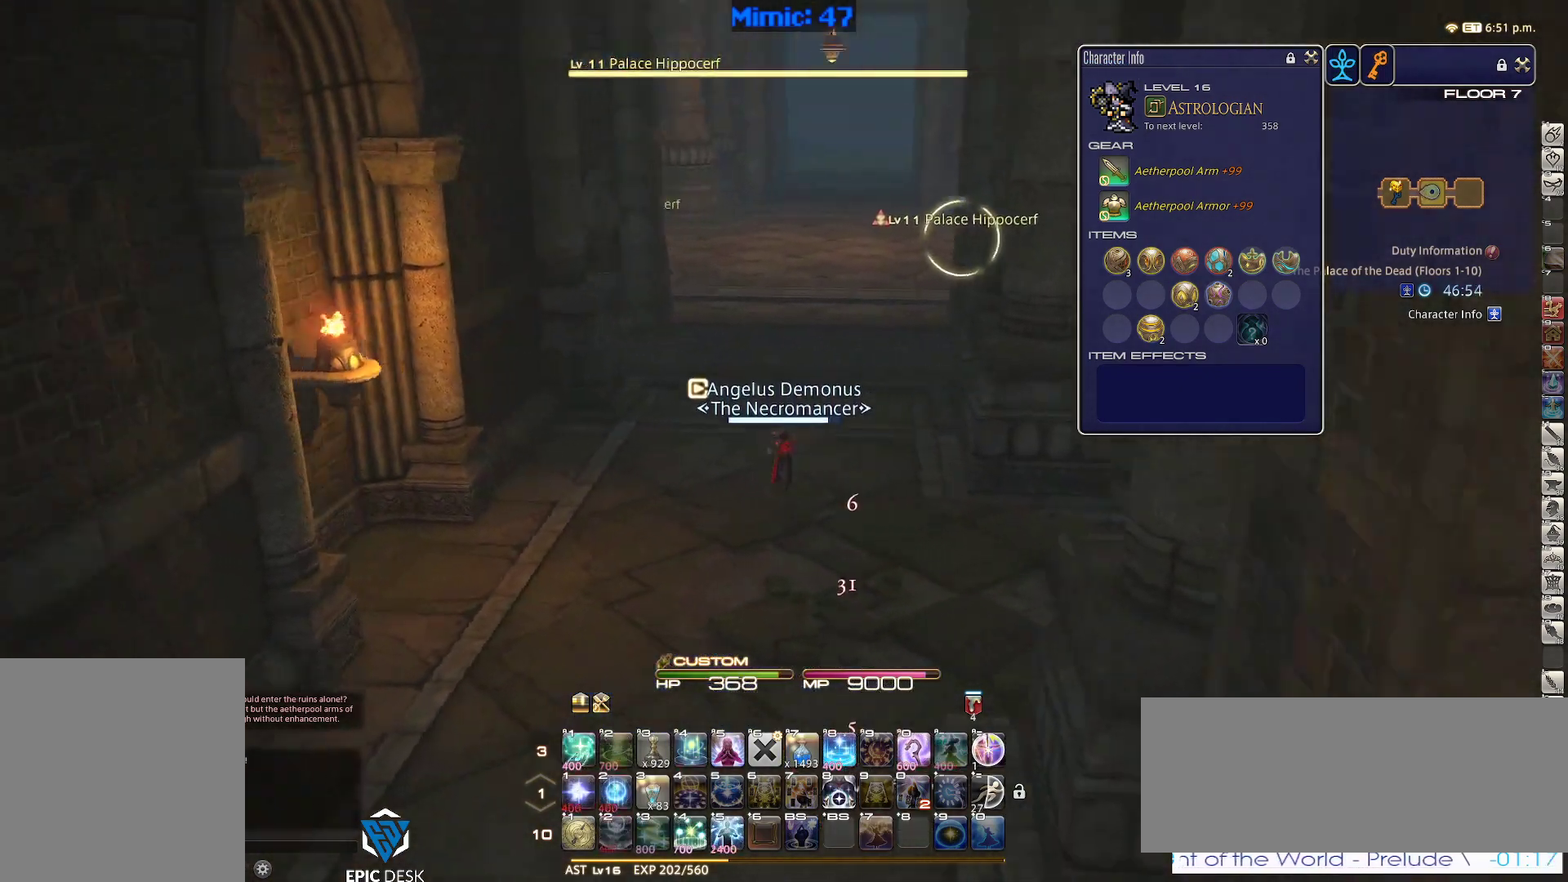
{"keys": ["w"], "events": [[283, "p", "up"], [333, "return", "down"], [383, "return", "up"]]}
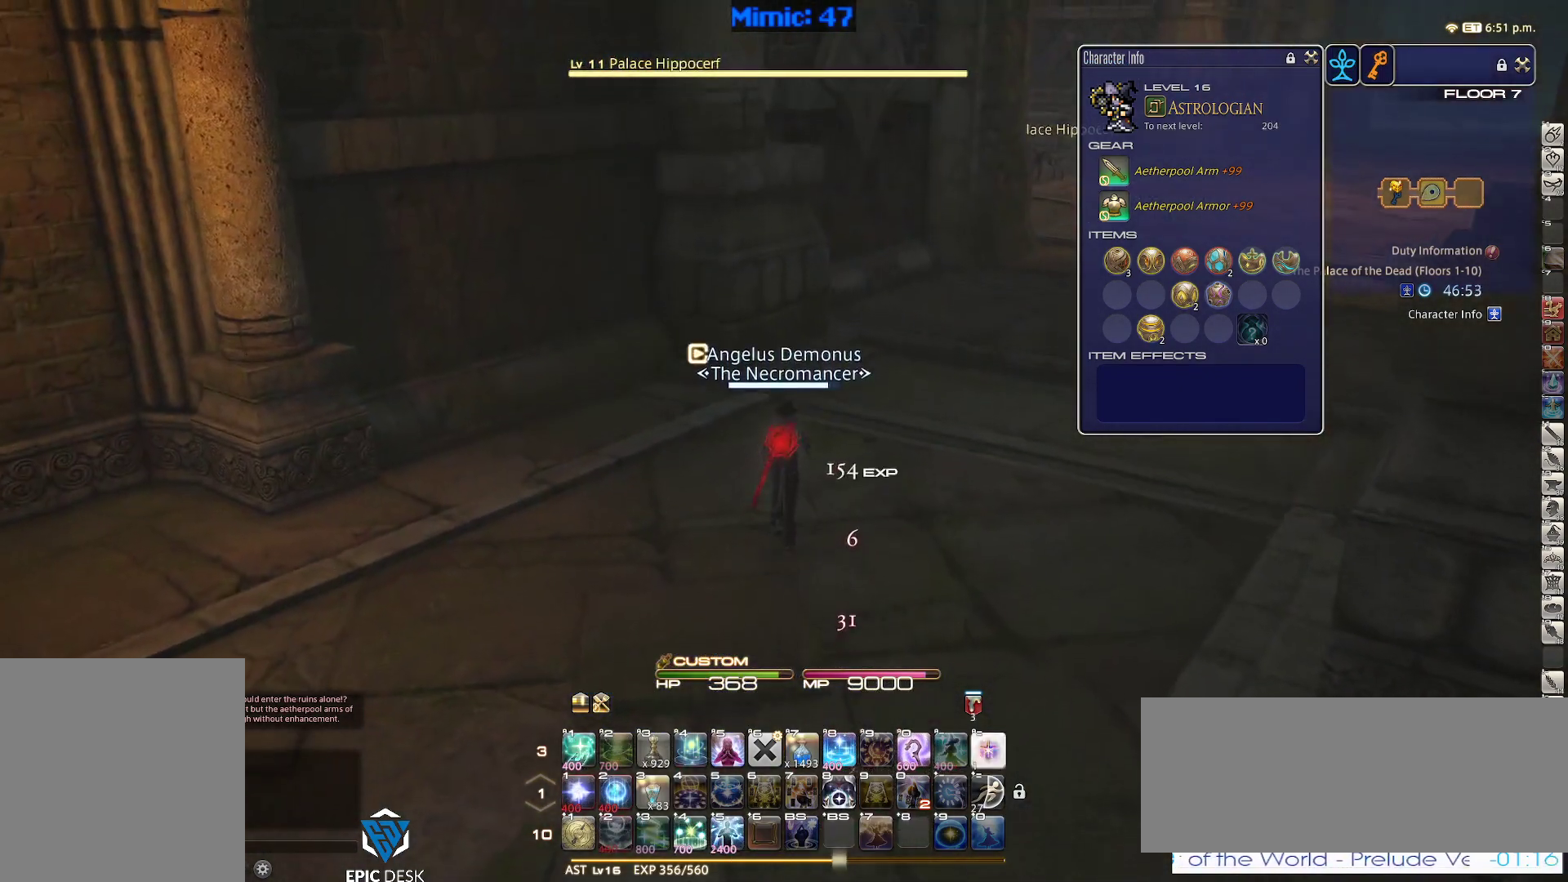
{"keys": ["rbracket", "return", "w"], "events": [[200, "d", "down"], [300, "space", "down"], [383, "rbracket", "down"], [383, "space", "up"], [433, "d", "up"], [483, "return", "down"]]}
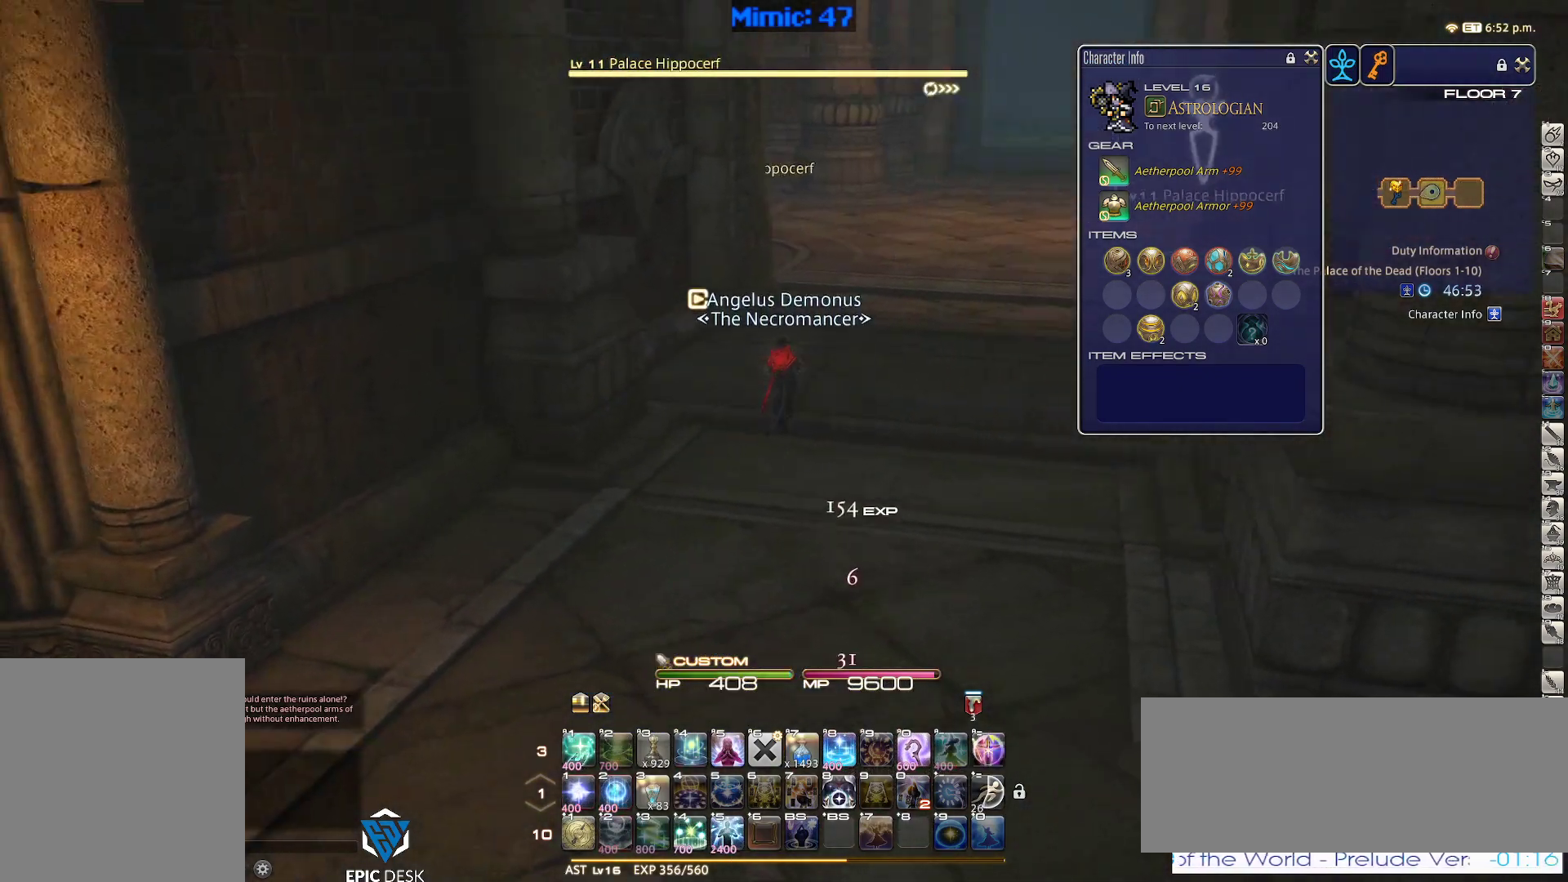
{"keys": ["return", "w"], "events": [[83, "rbracket", "up"], [83, "return", "up"], [217, "return", "down"], [317, "return", "up"], [500, "return", "down"]]}
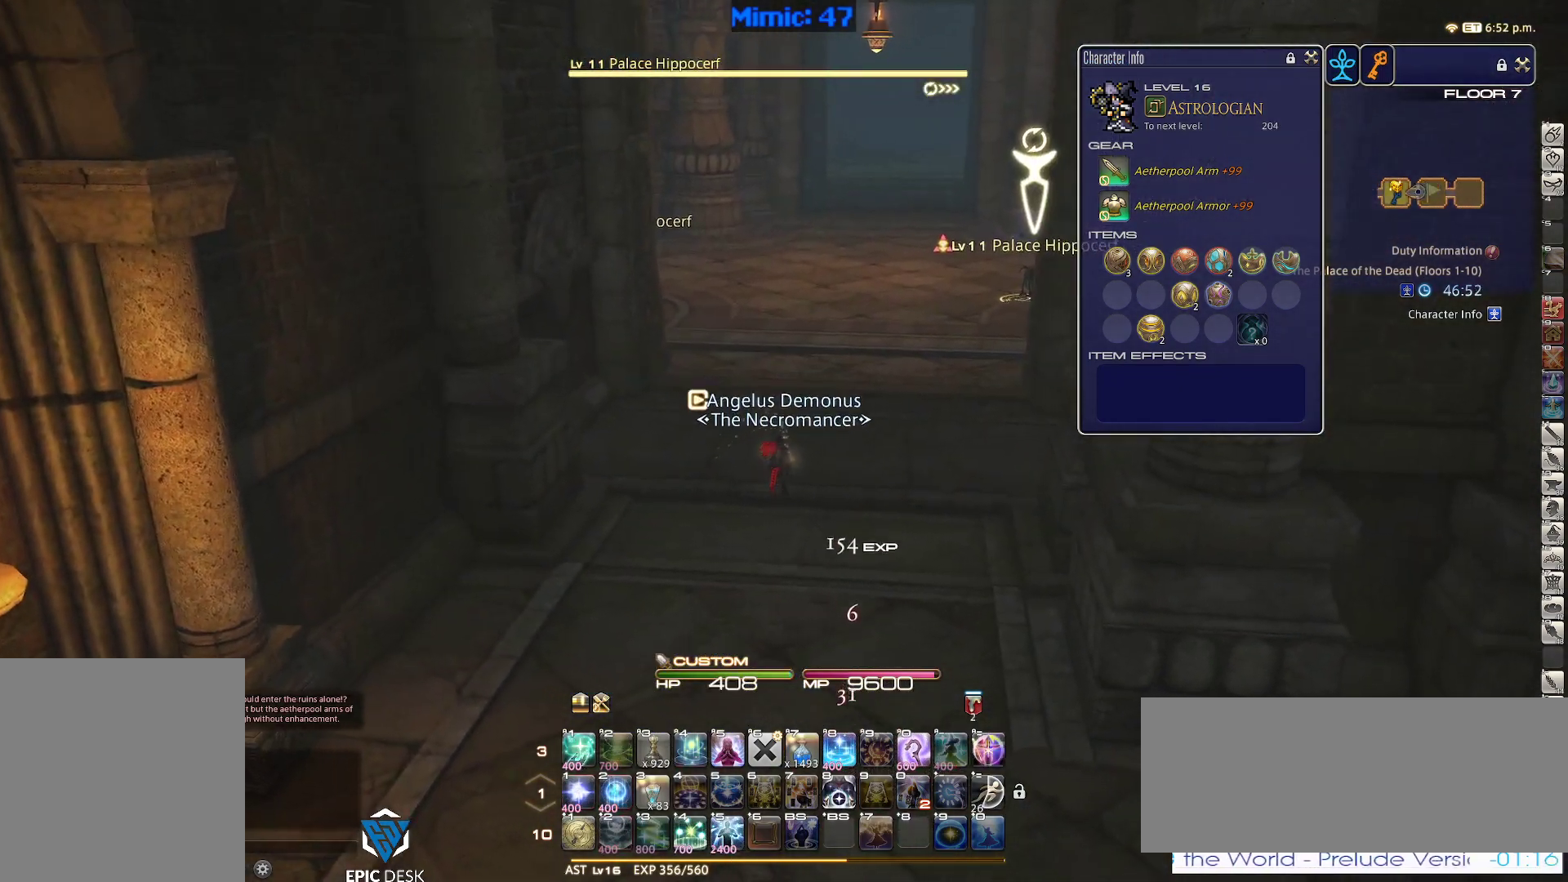
{"keys": ["rbracket", "w"], "events": [[100, "return", "up"], [183, "return", "down"], [283, "return", "up"], [467, "rbracket", "down"]]}
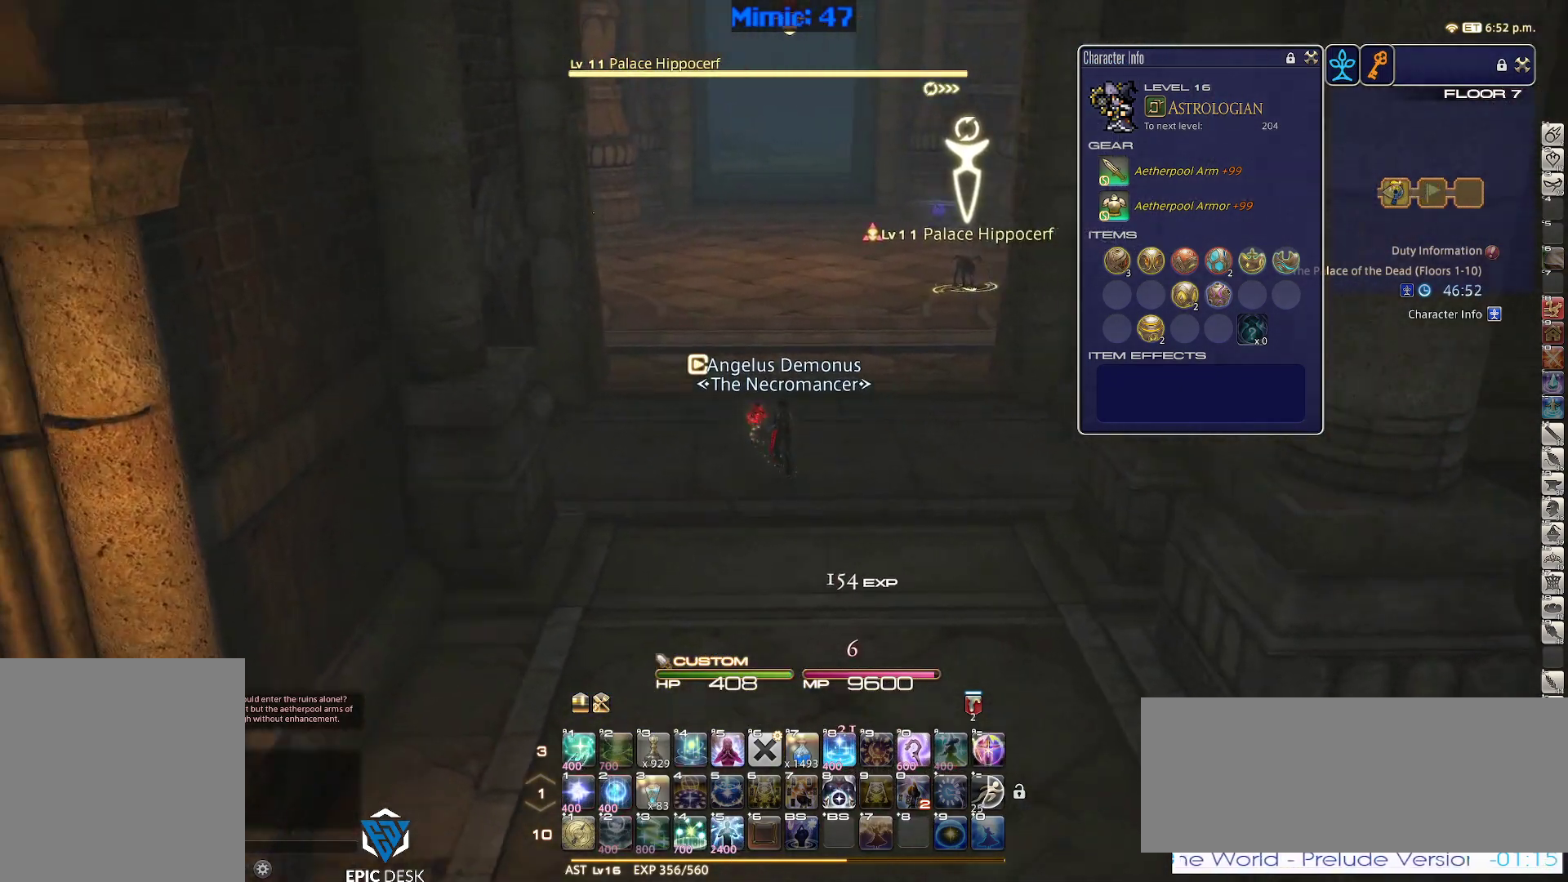
{"keys": ["w"], "events": [[150, "rbracket", "up"]]}